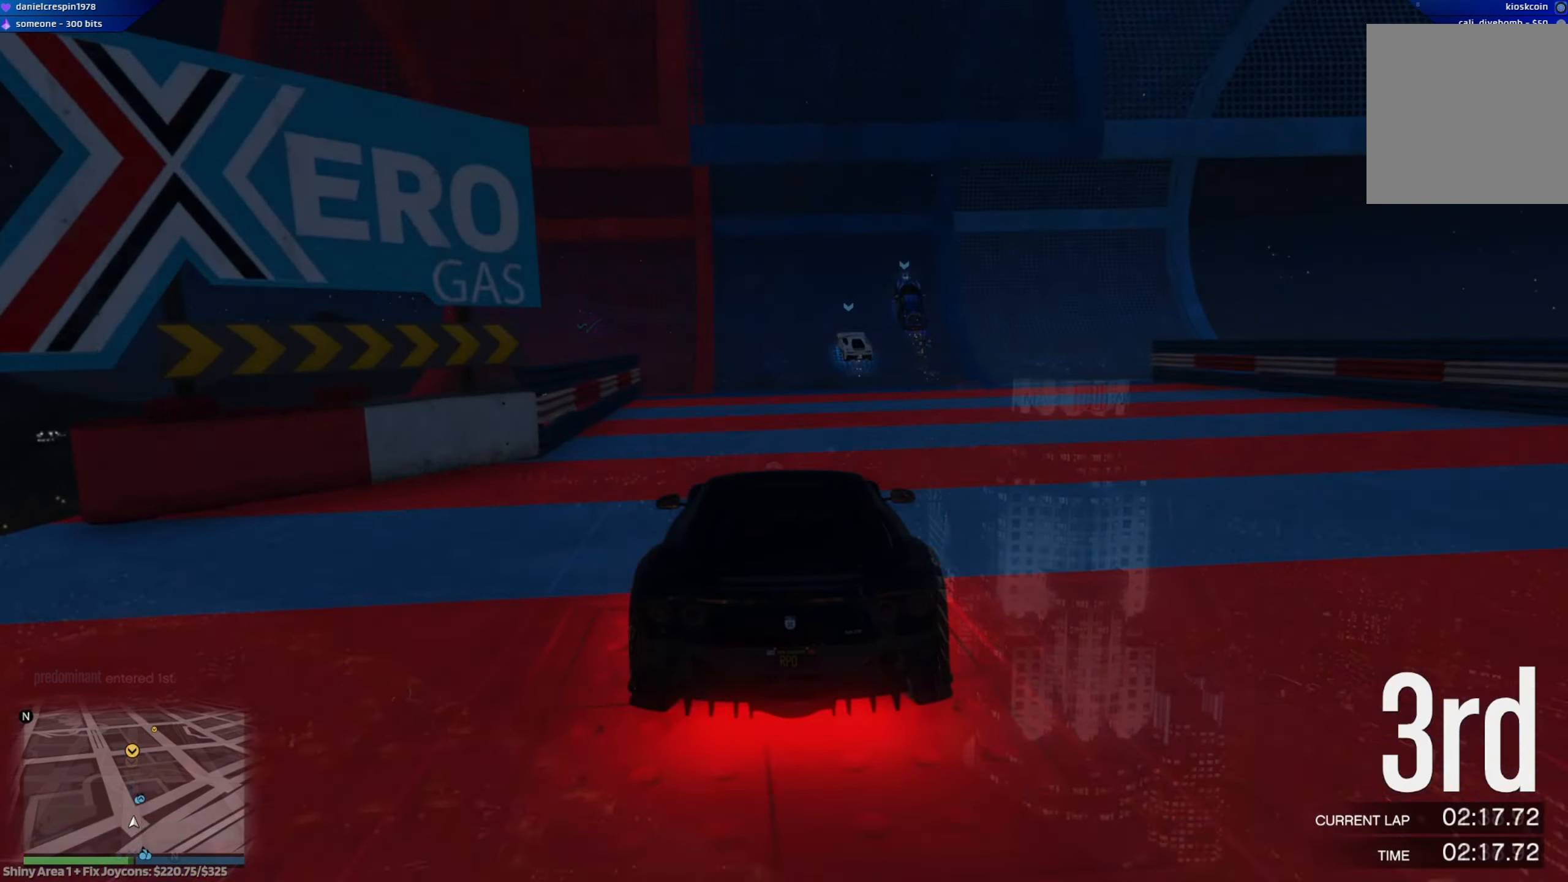
Gameplay with a controller (Xbox layout); each line is a JSON object with the inputs held at the frame after it. "events" lists button and stick changes between this image and that frame as [ms after this image, input, new state], when the widget could be followed in between.
{"buttons": ["R2"], "left_stick": "center", "right_stick": "center", "events": [[17, "left_stick", "center"], [167, "left_stick", "right"], [267, "left_stick", "center"]]}
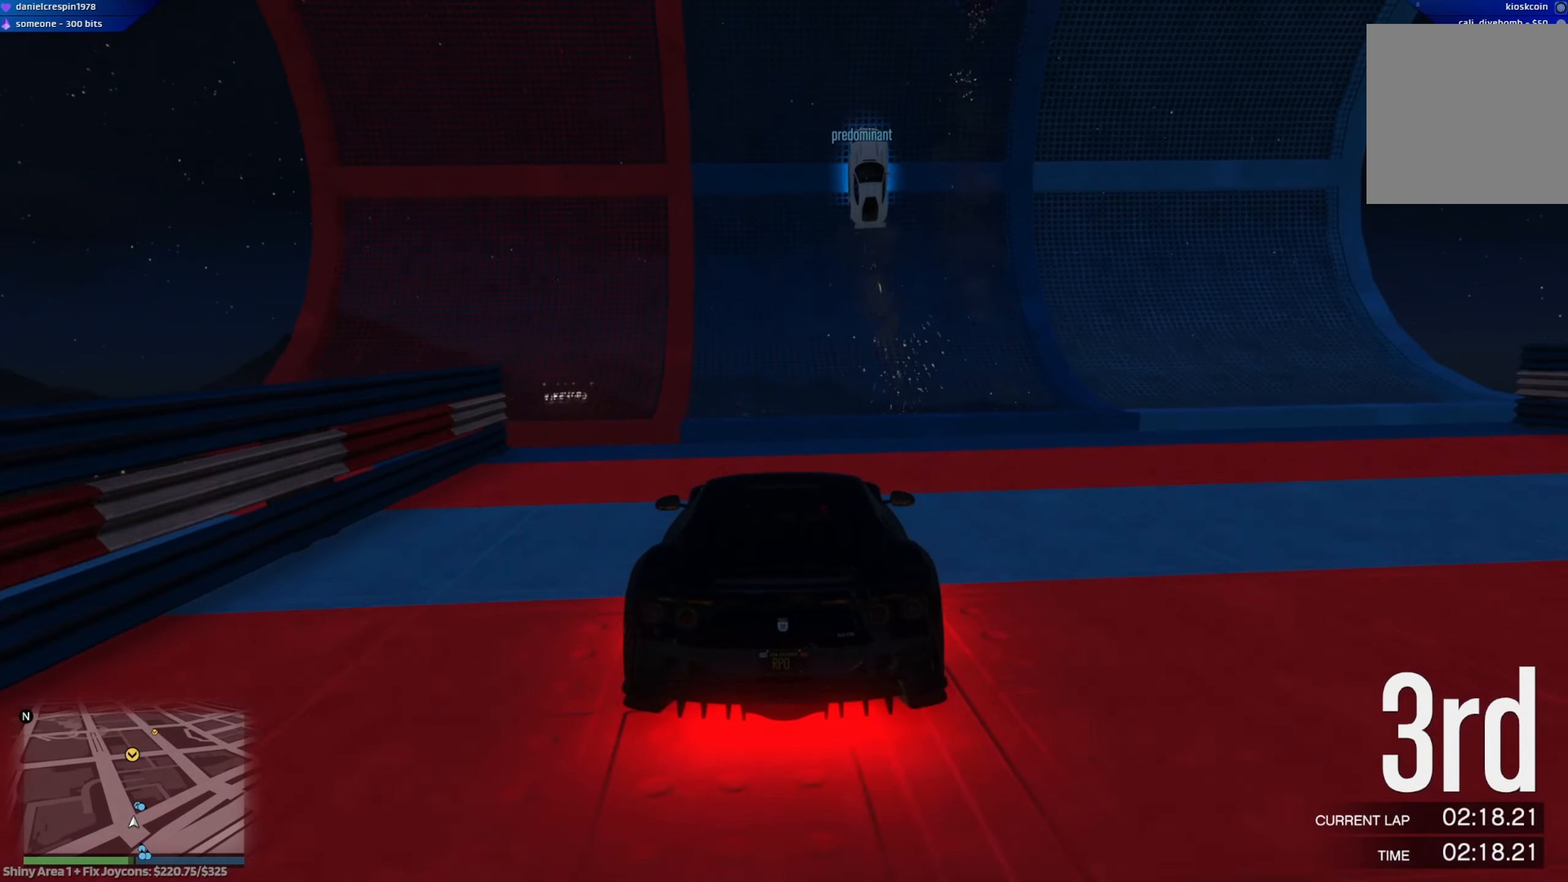
{"buttons": ["R2"], "left_stick": "center", "right_stick": "center", "events": [[33, "left_stick", "left"], [133, "left_stick", "center"]]}
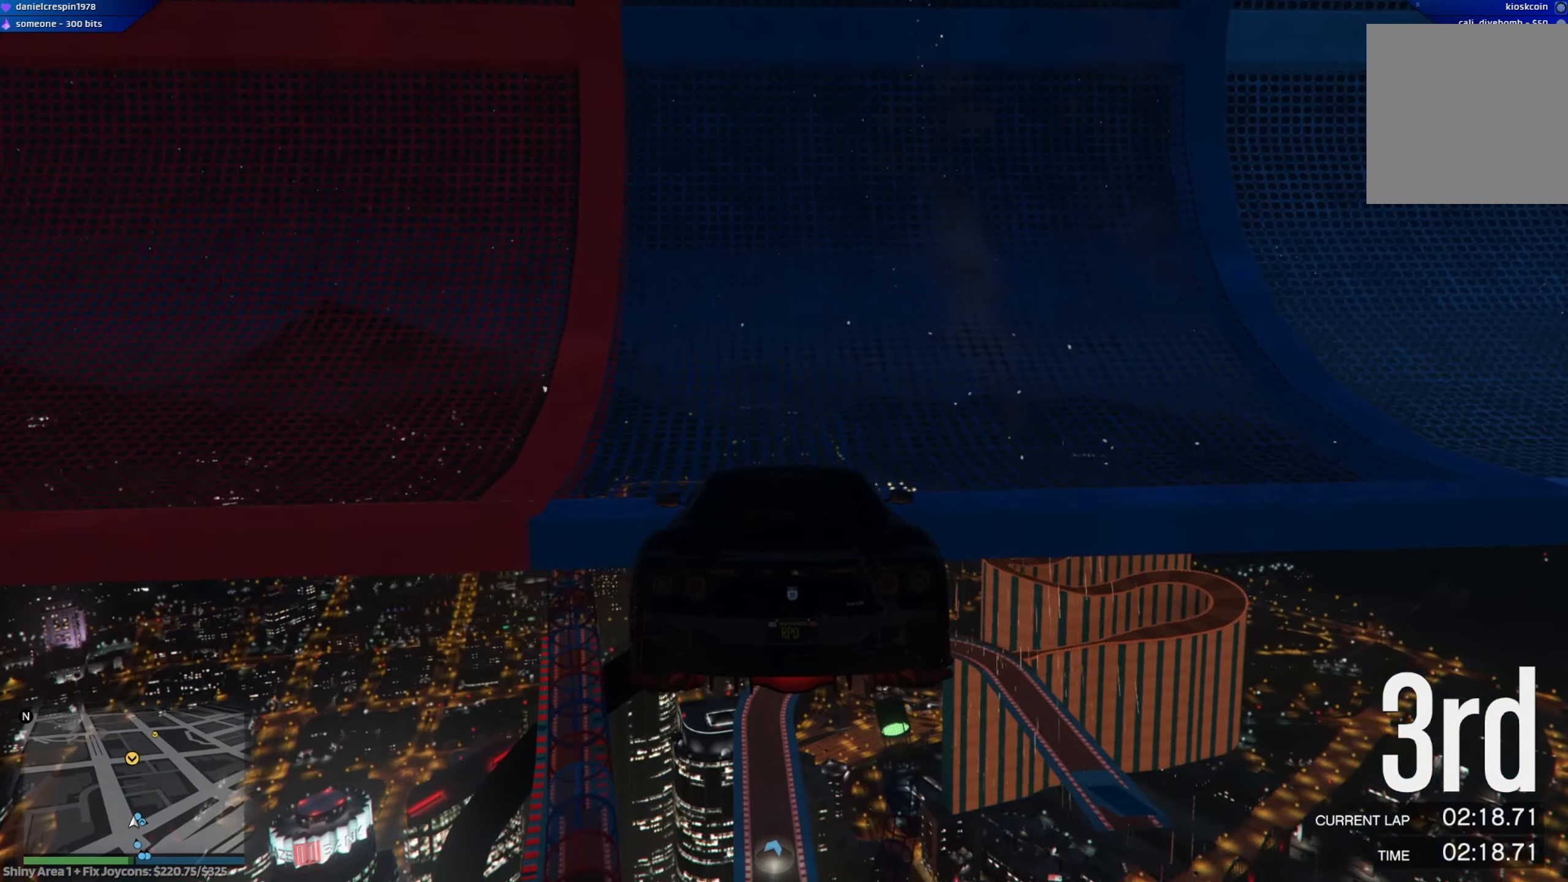
{"buttons": ["R2"], "left_stick": "center", "right_stick": "center", "events": []}
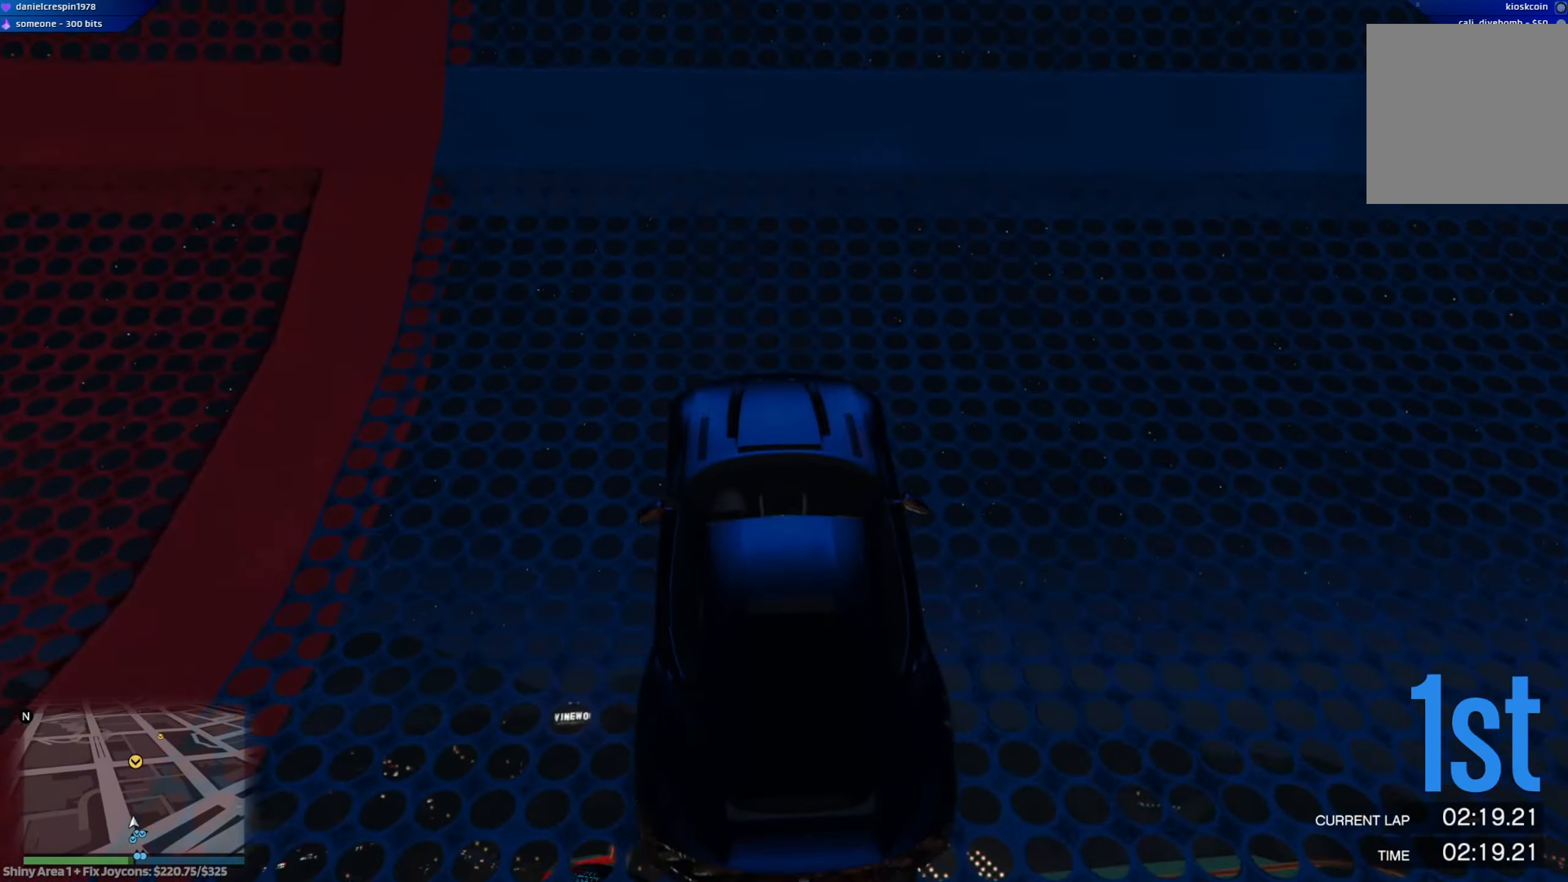
{"buttons": ["R2"], "left_stick": "center", "right_stick": "center", "events": [[200, "left_stick", "right"], [283, "left_stick", "center"]]}
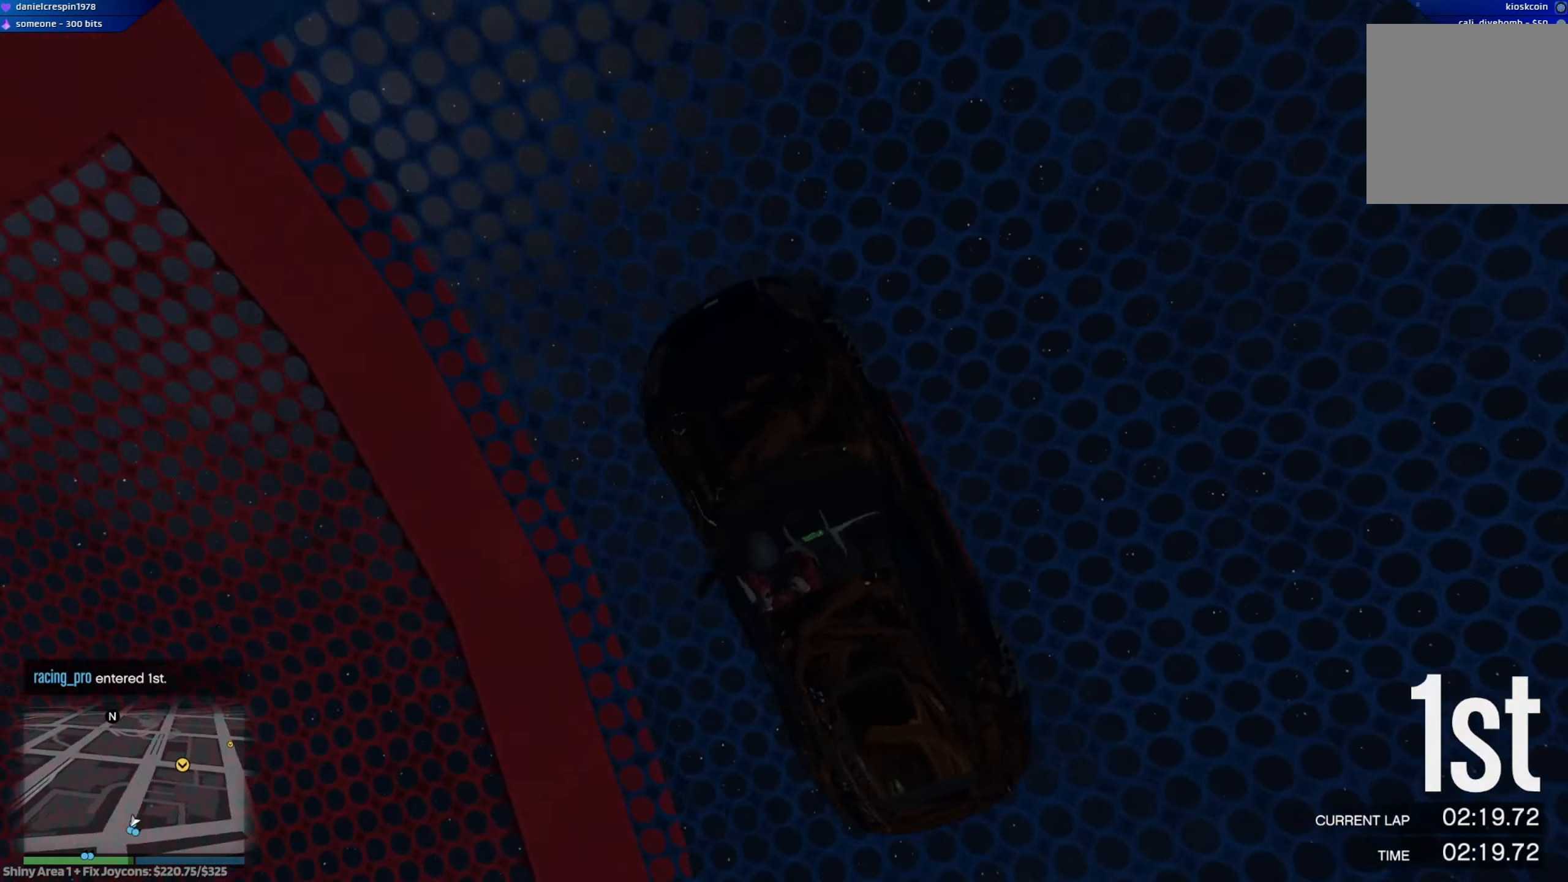
{"buttons": ["R2"], "left_stick": "center", "right_stick": "center", "events": []}
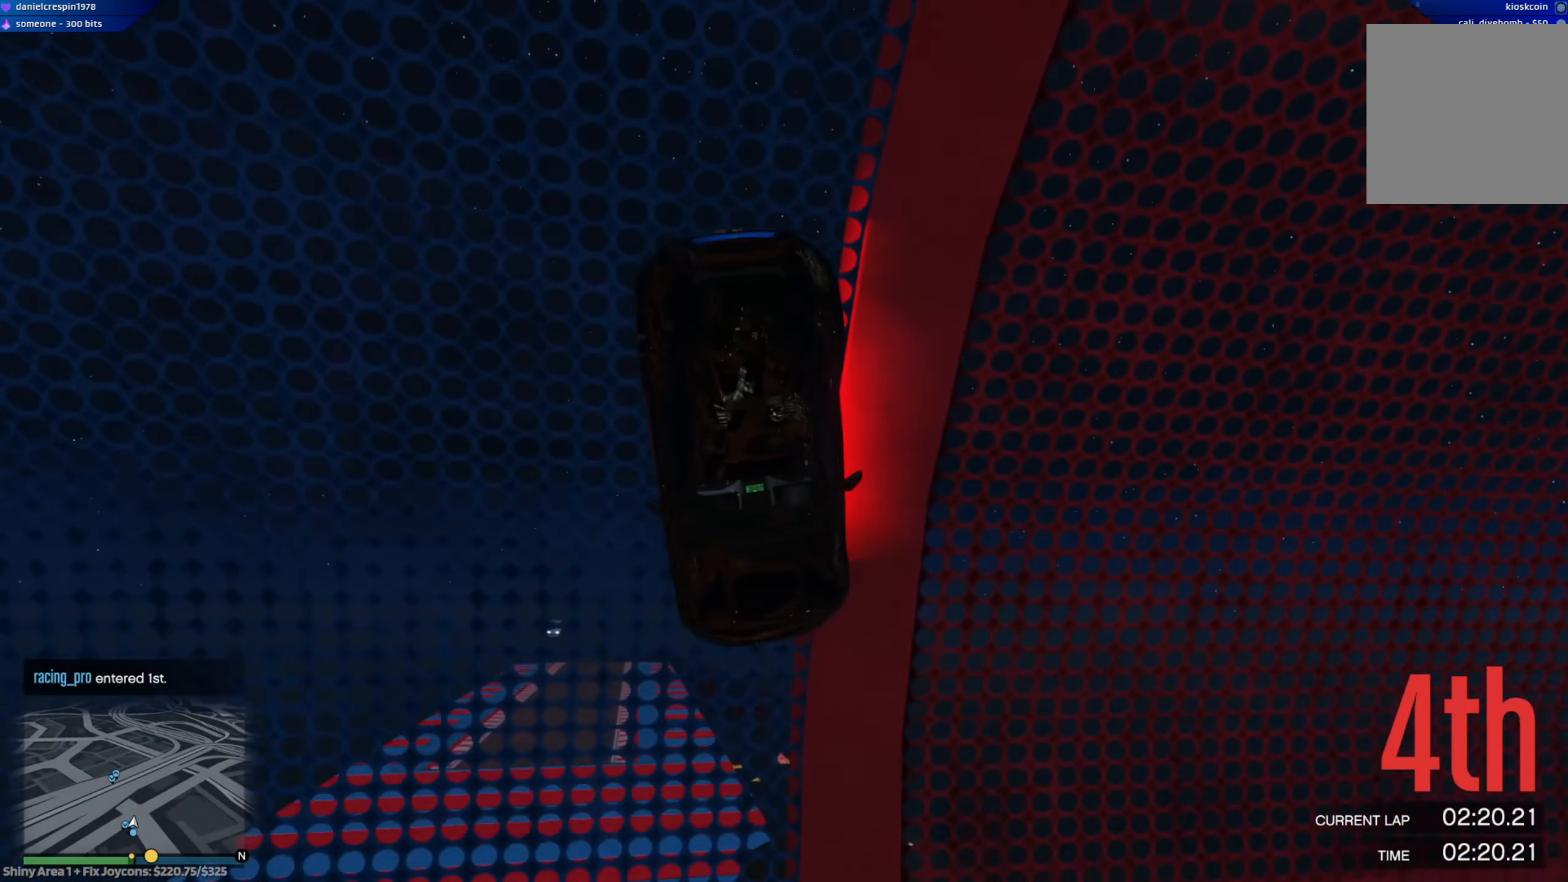
{"buttons": ["R2"], "left_stick": "center", "right_stick": "center", "events": [[117, "left_stick", "right"], [267, "left_stick", "center"]]}
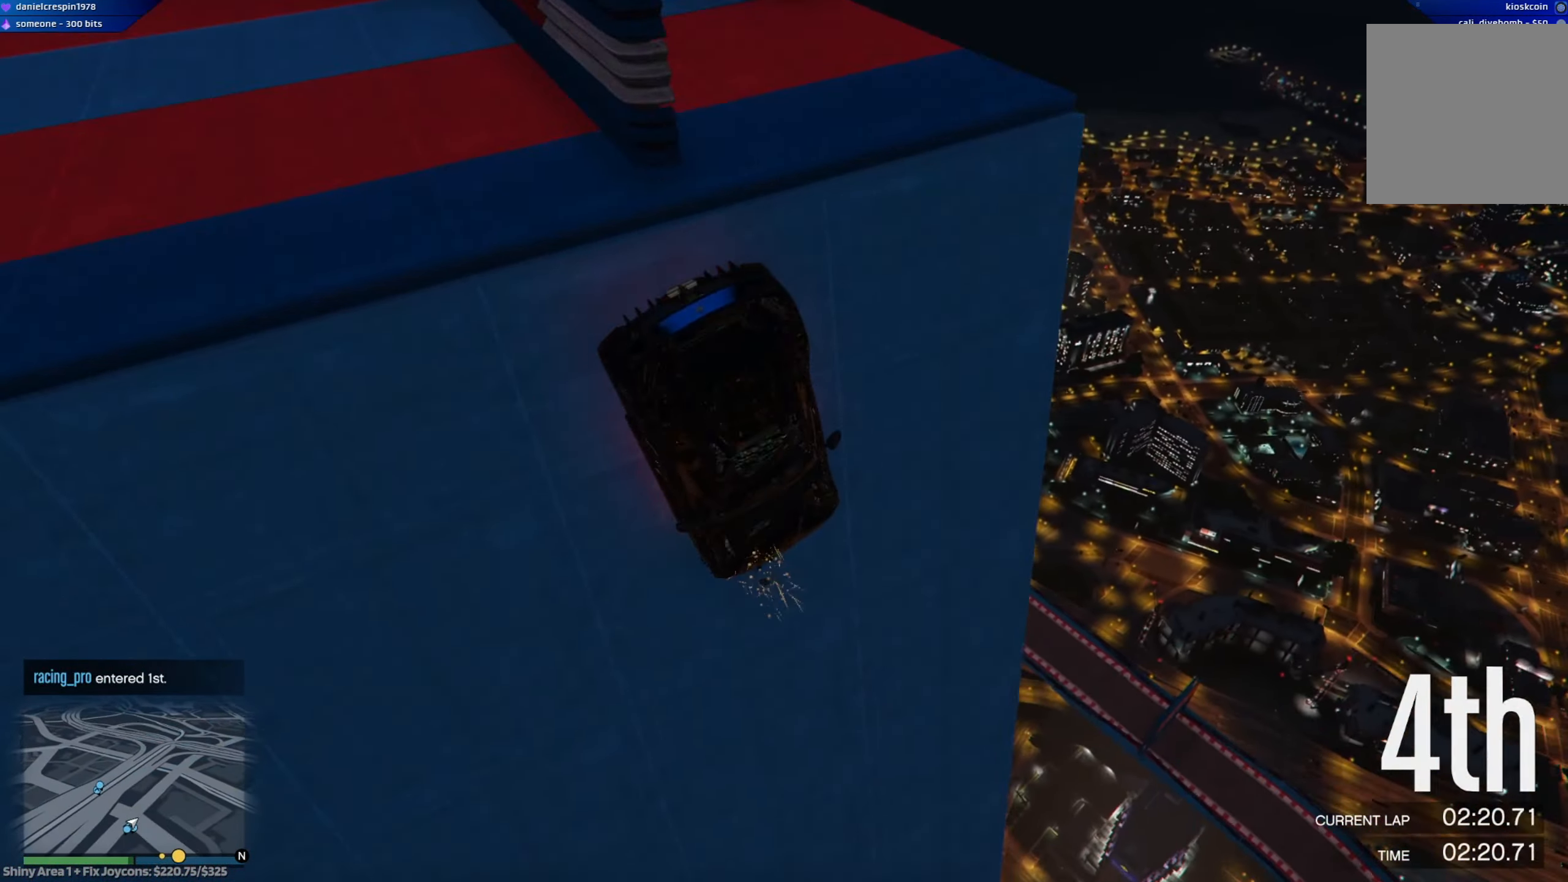
{"buttons": ["R2"], "left_stick": "right", "right_stick": "center", "events": [[117, "left_stick", "right"], [267, "left_stick", "center"], [417, "left_stick", "right"]]}
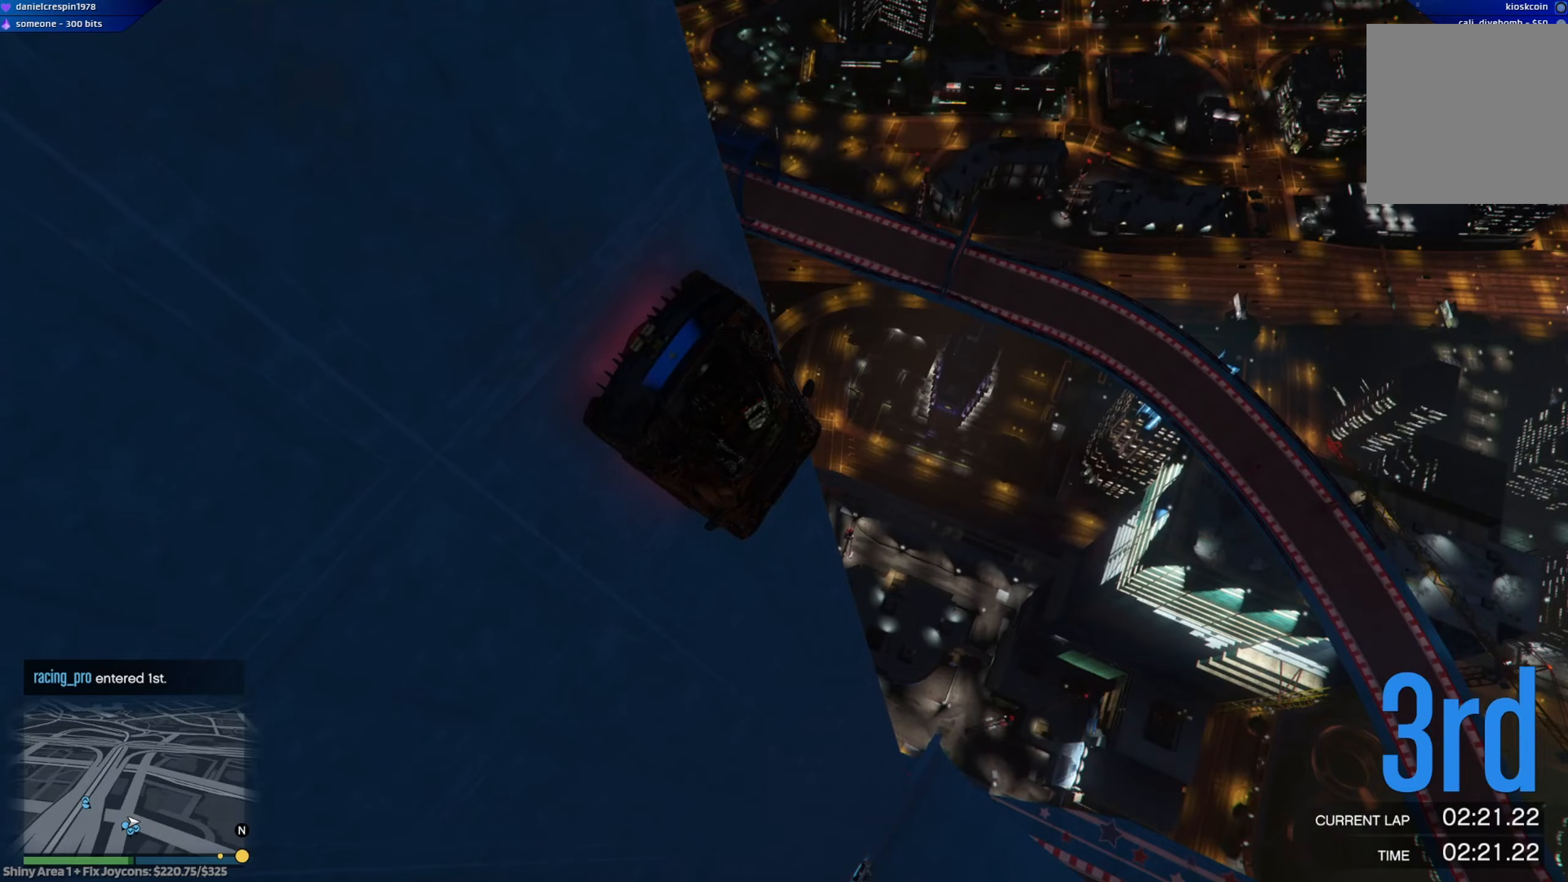
{"buttons": ["R2"], "left_stick": "center", "right_stick": "center", "events": [[50, "left_stick", "center"], [200, "left_stick", "right"], [317, "left_stick", "down-right"], [450, "left_stick", "center"]]}
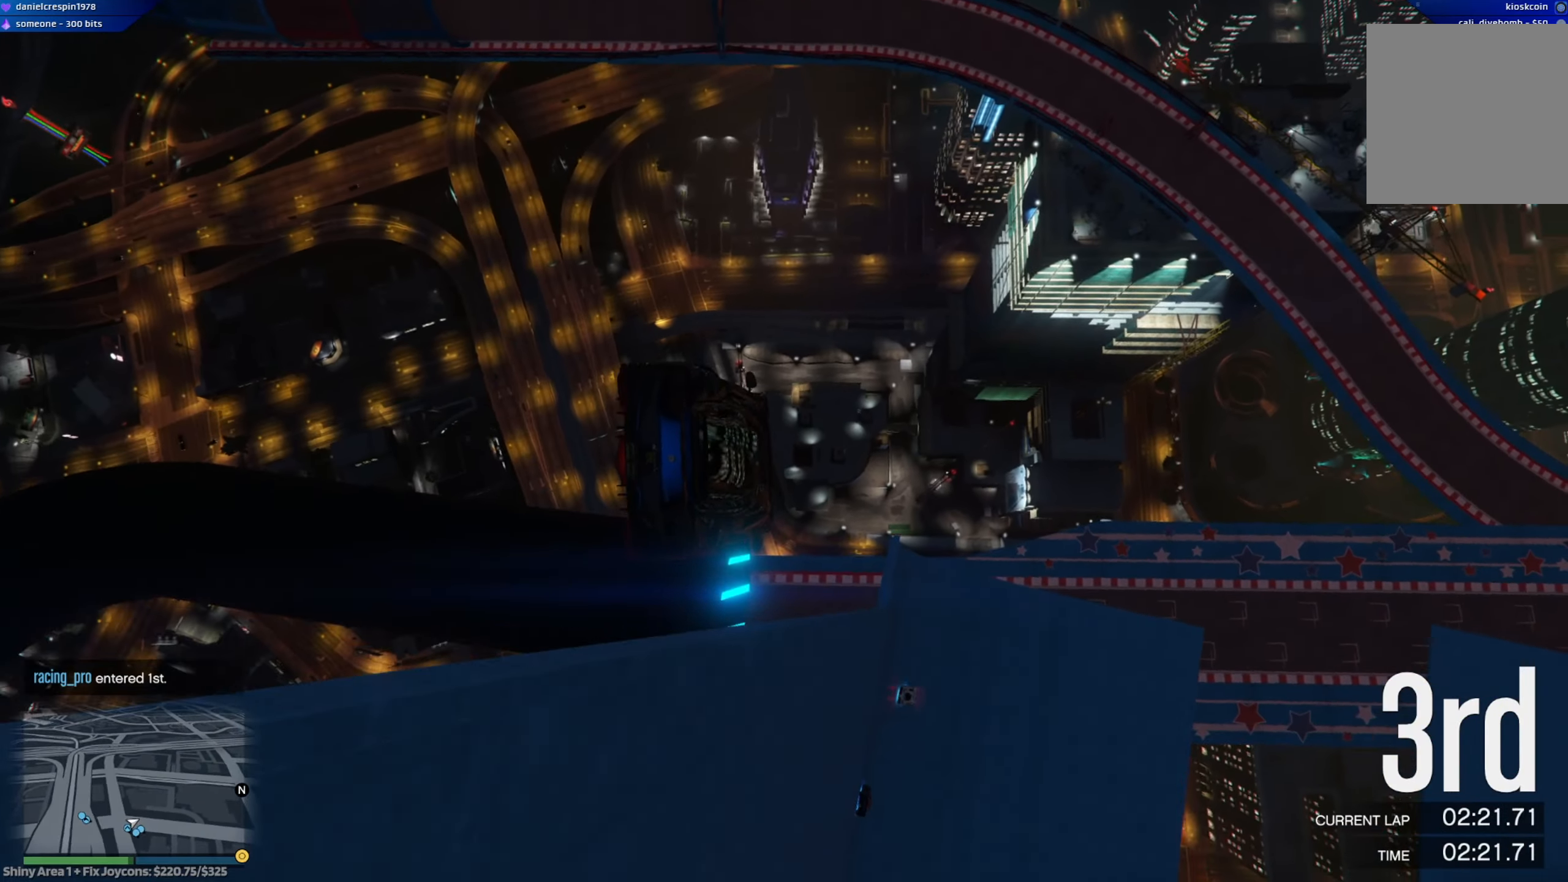
{"buttons": ["Y", "R2"], "left_stick": "center", "right_stick": "center", "events": [[167, "left_stick", "down"], [333, "left_stick", "center"], [417, "Y", "down"]]}
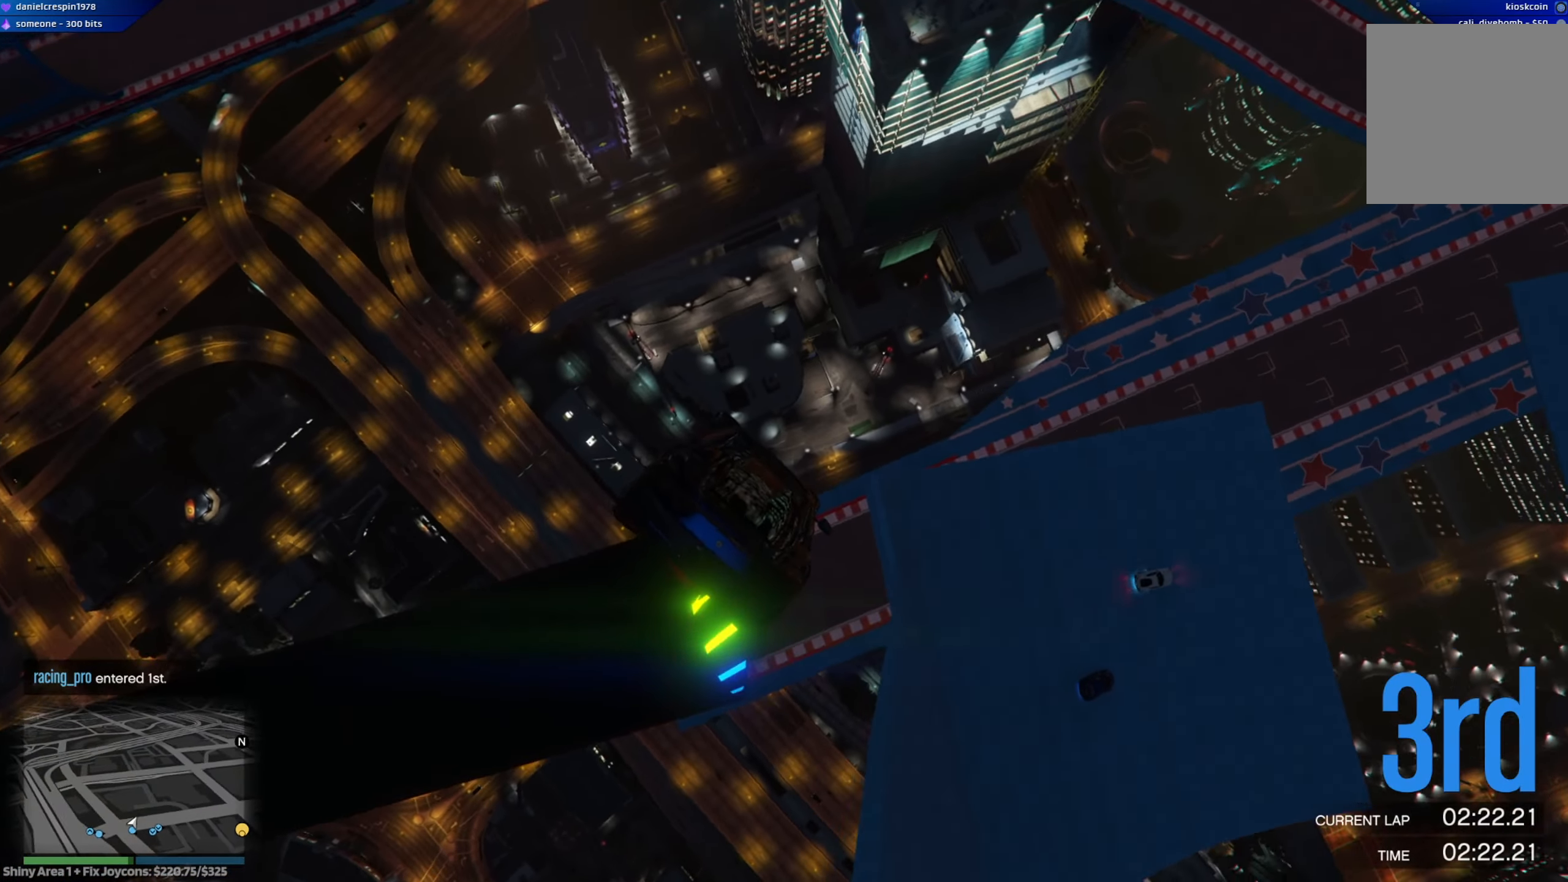
{"buttons": ["Y", "R2"], "left_stick": "center", "right_stick": "center", "events": []}
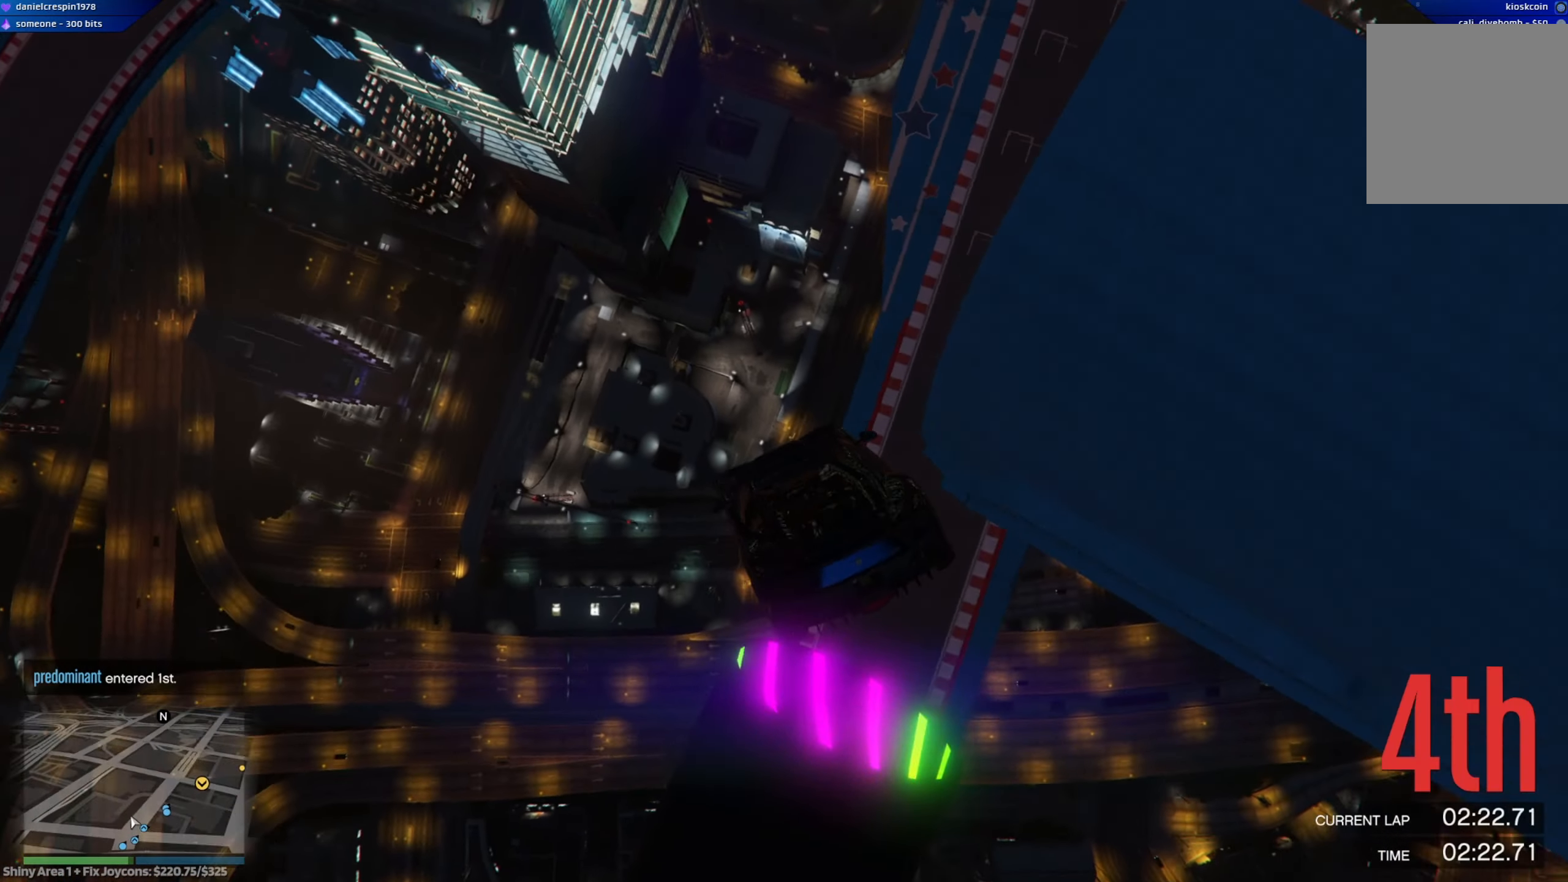
{"buttons": ["Y", "R2"], "left_stick": "center", "right_stick": "center", "events": []}
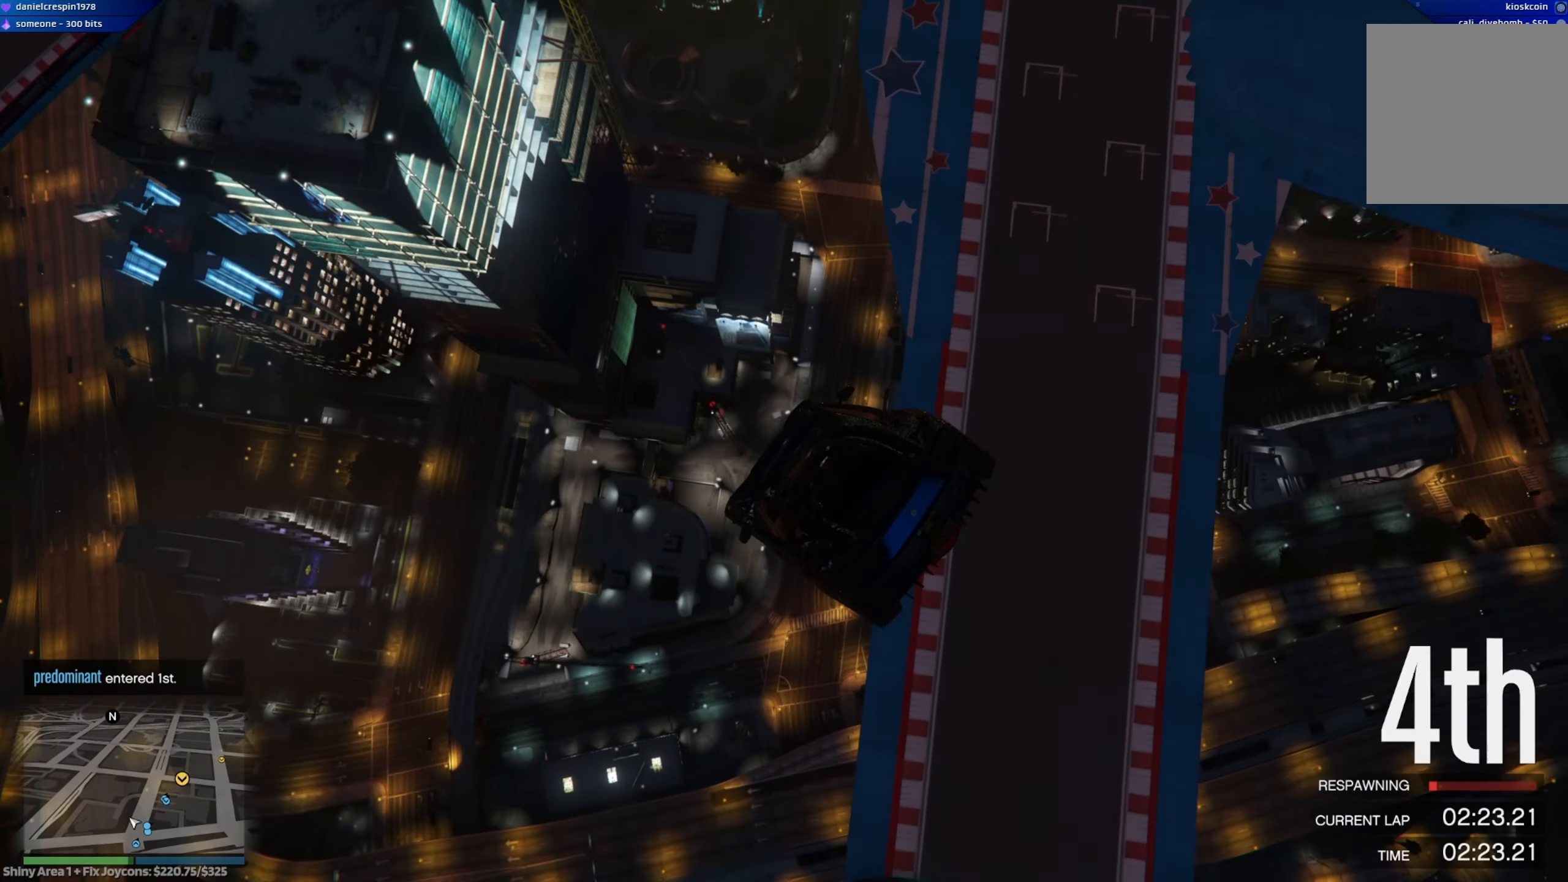
{"buttons": ["Y", "R2"], "left_stick": "center", "right_stick": "center", "events": []}
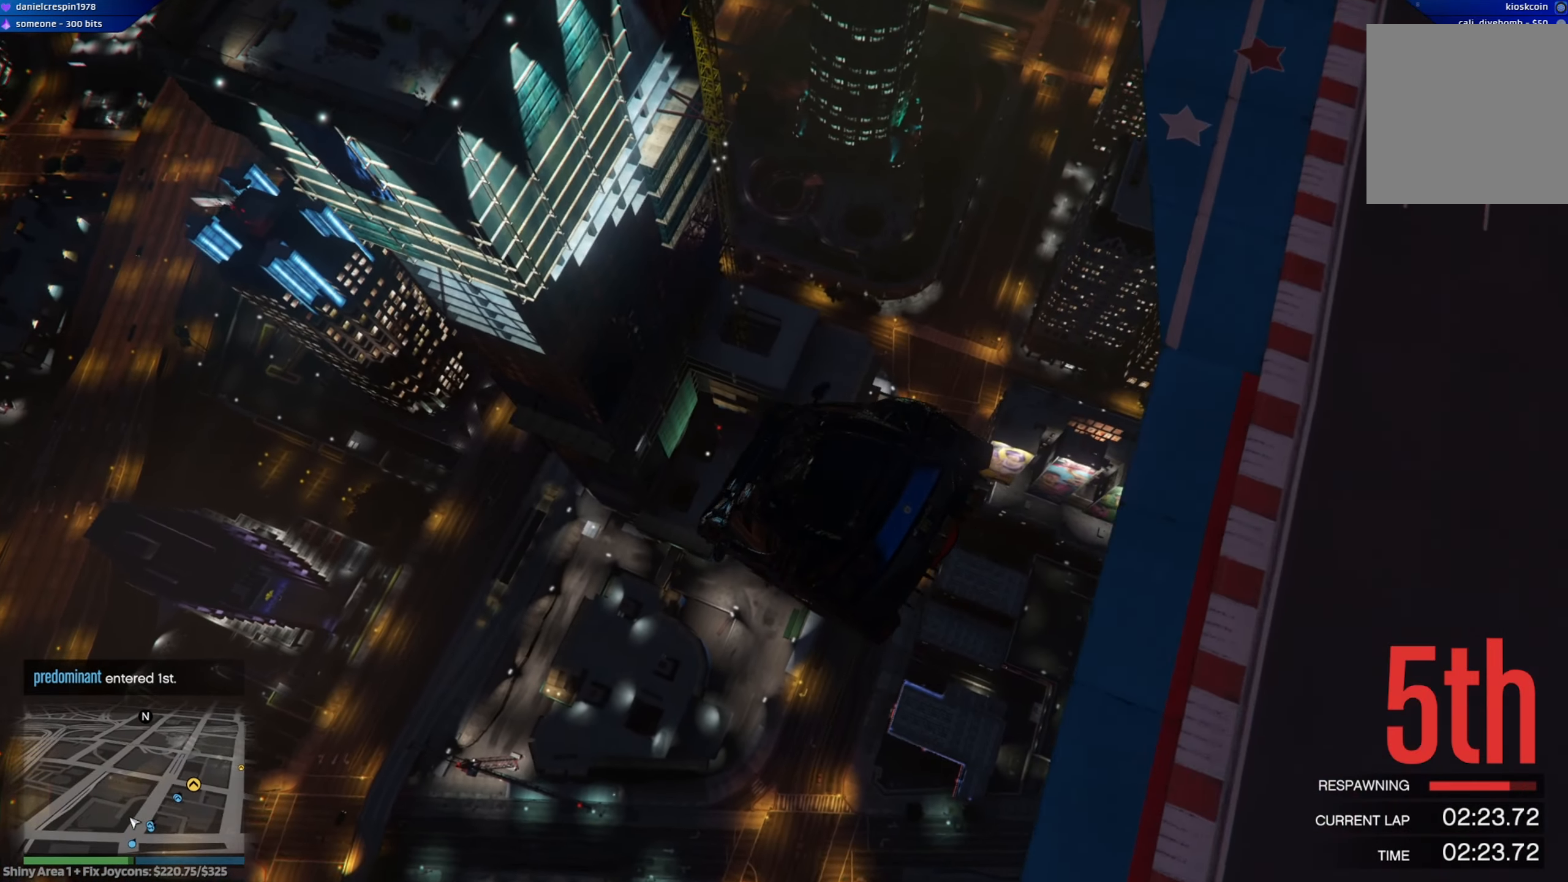
{"buttons": ["Y", "R2"], "left_stick": "center", "right_stick": "center", "events": []}
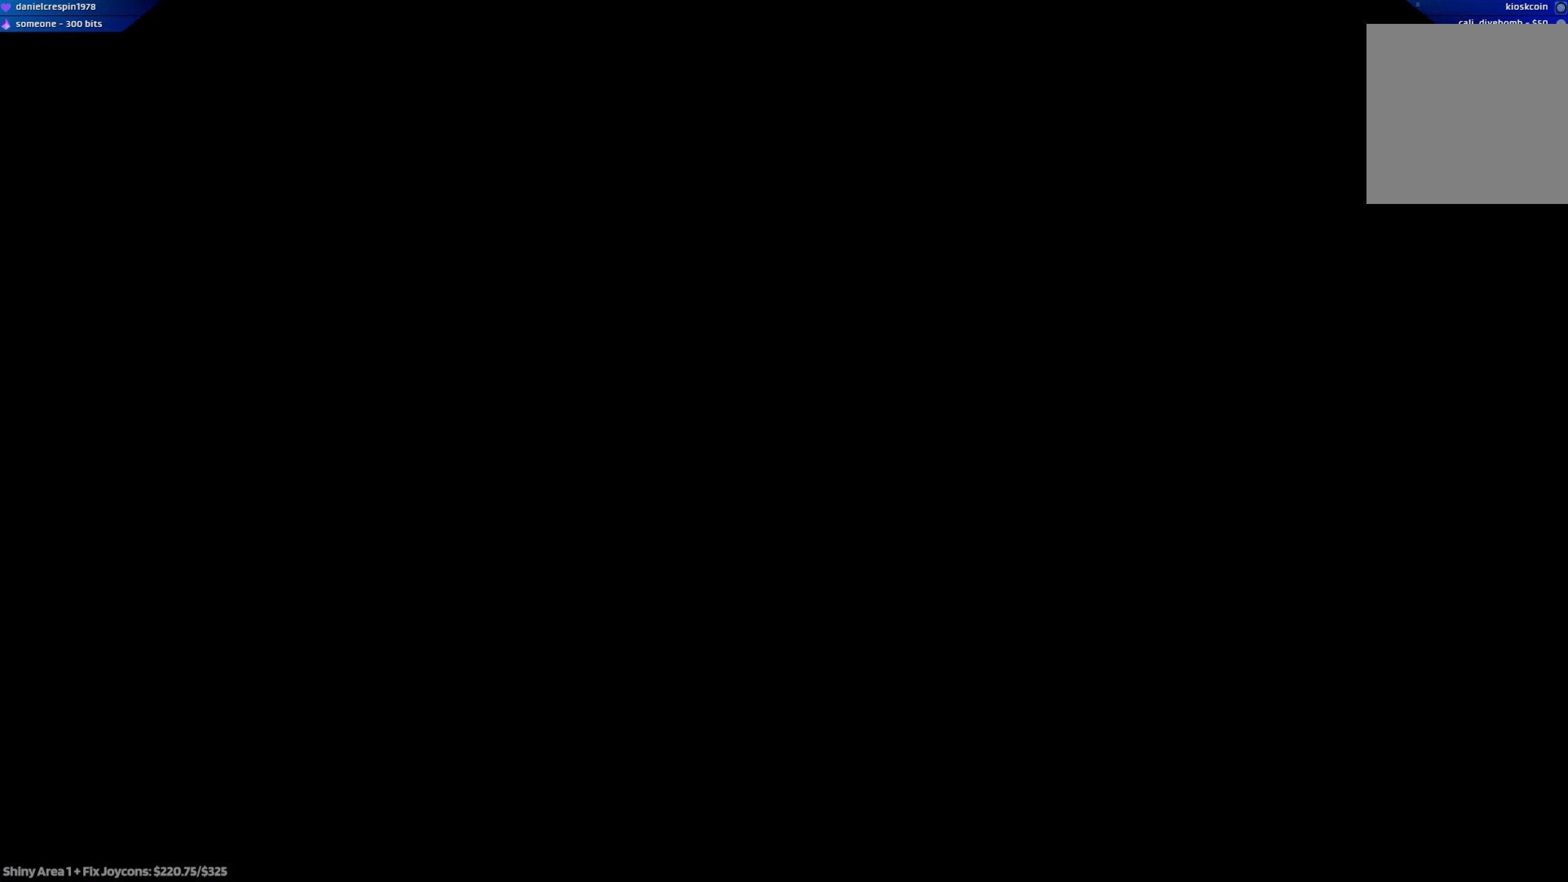
{"buttons": ["R2"], "left_stick": "center", "right_stick": "center", "events": [[33, "Y", "up"]]}
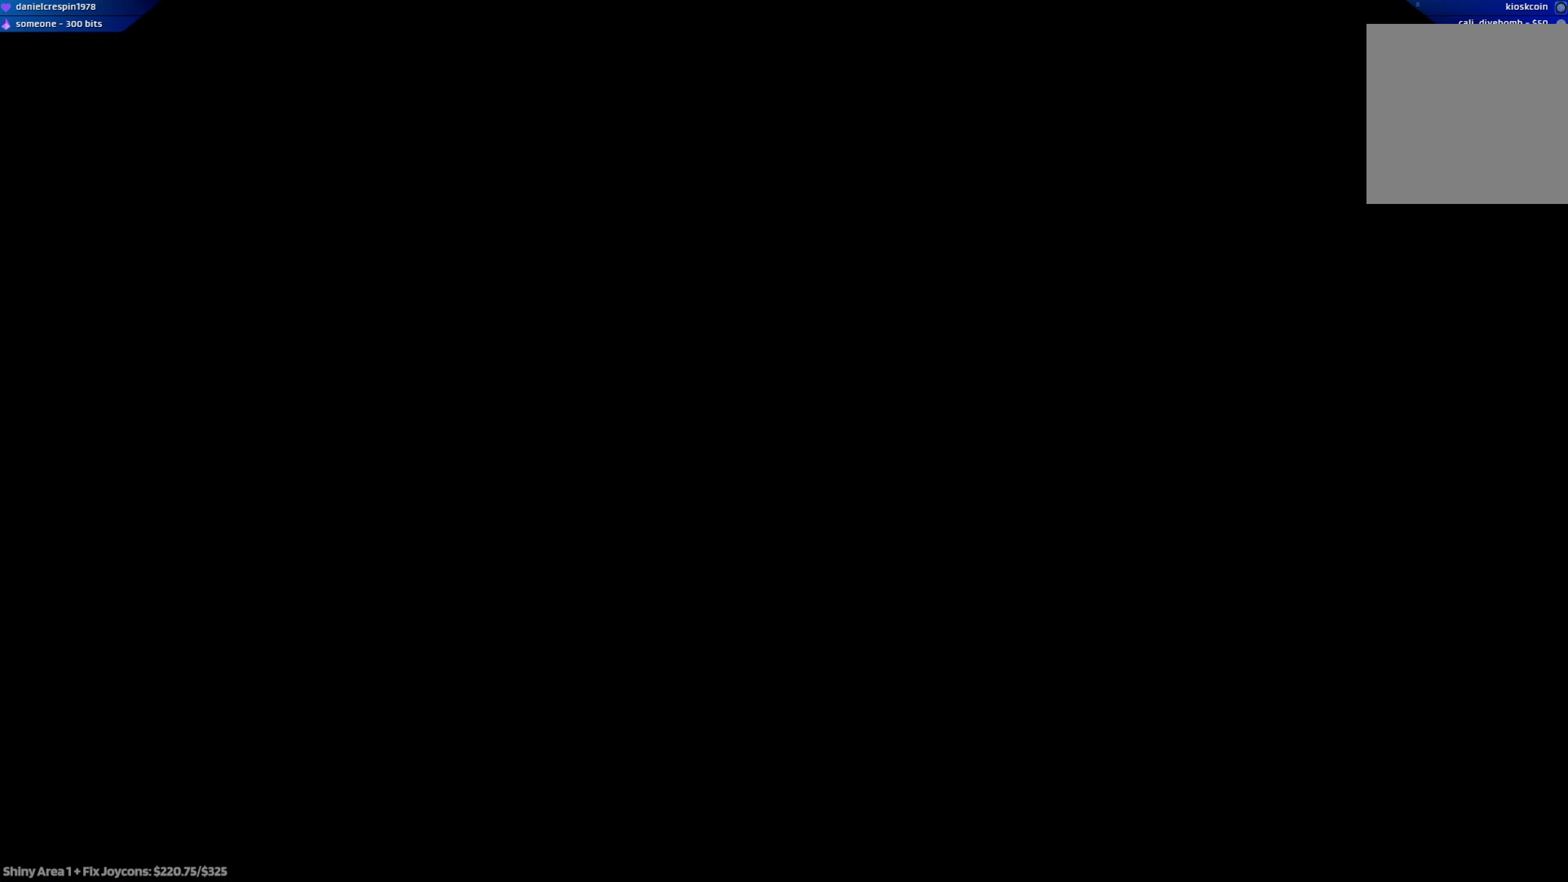
{"buttons": ["R2"], "left_stick": "center", "right_stick": "center", "events": []}
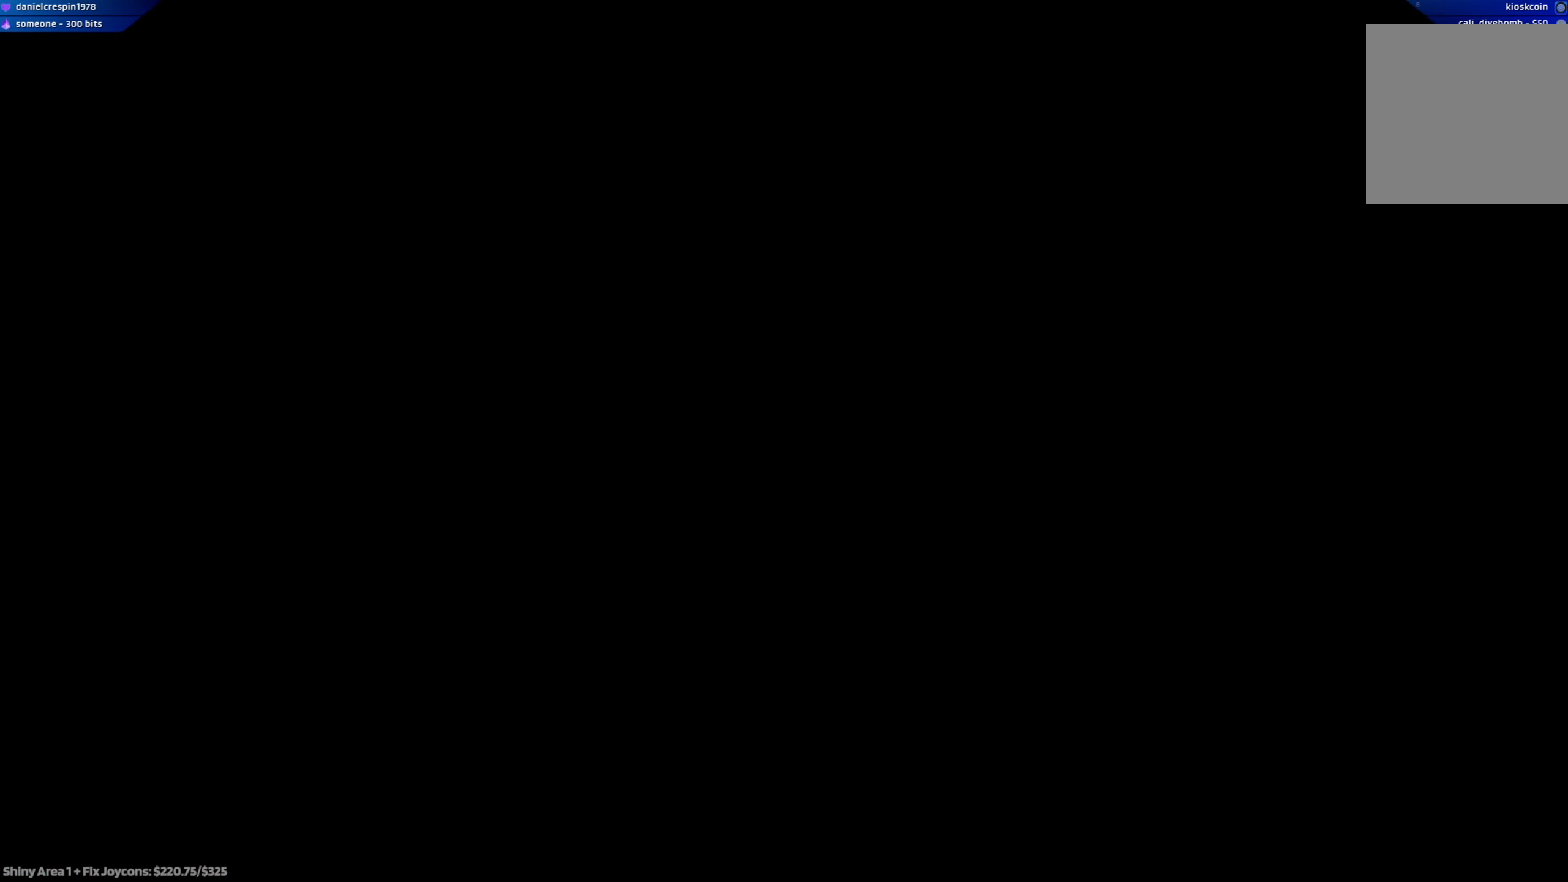
{"buttons": ["R2"], "left_stick": "center", "right_stick": "center", "events": []}
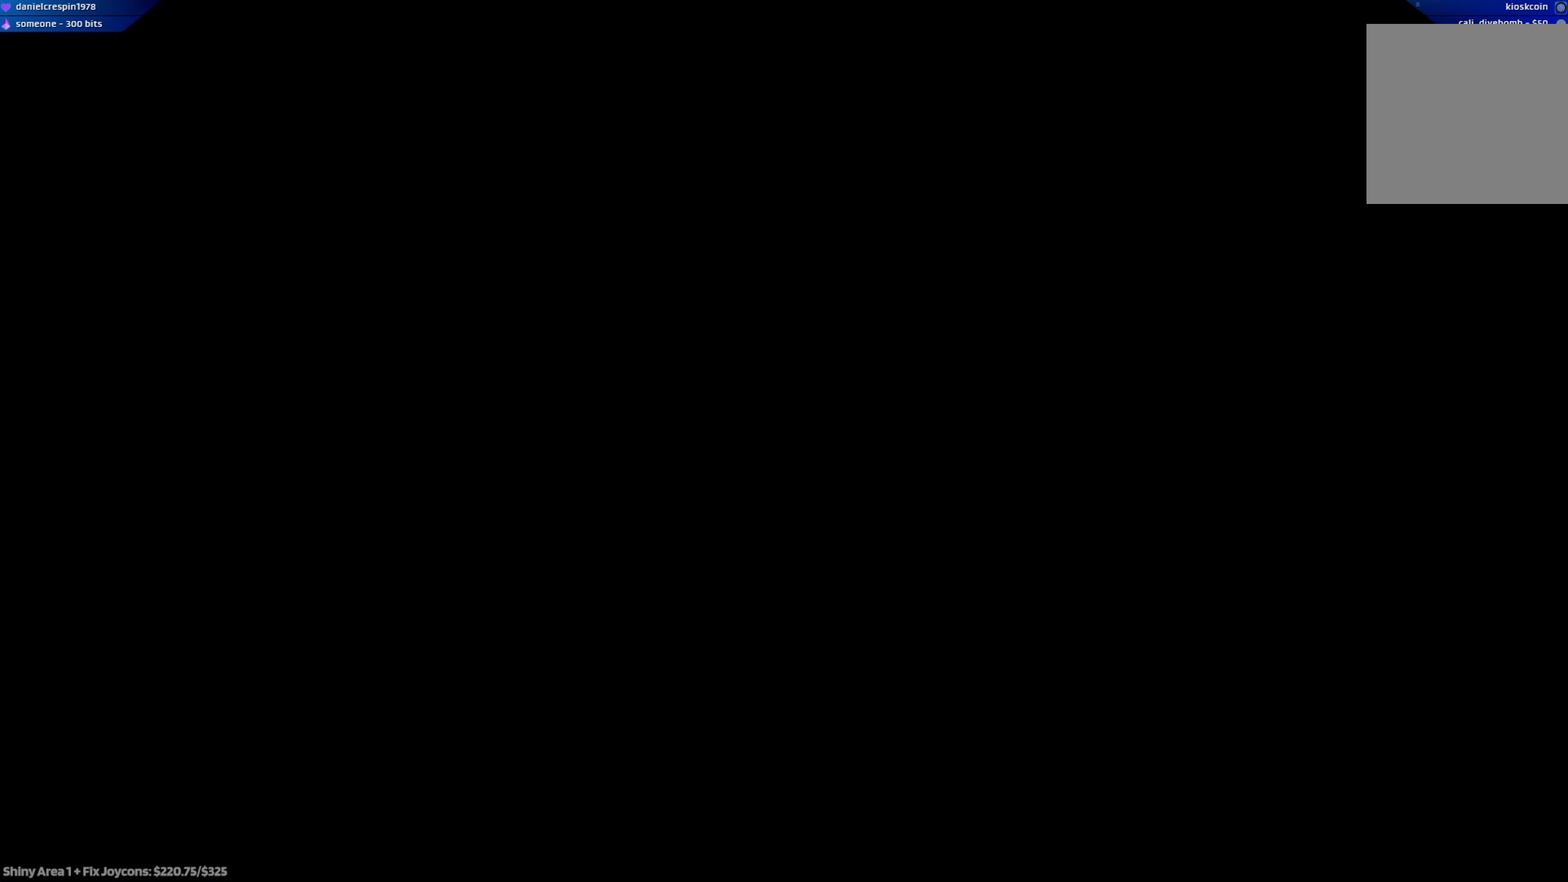
{"buttons": ["R2"], "left_stick": "center", "right_stick": "center", "events": []}
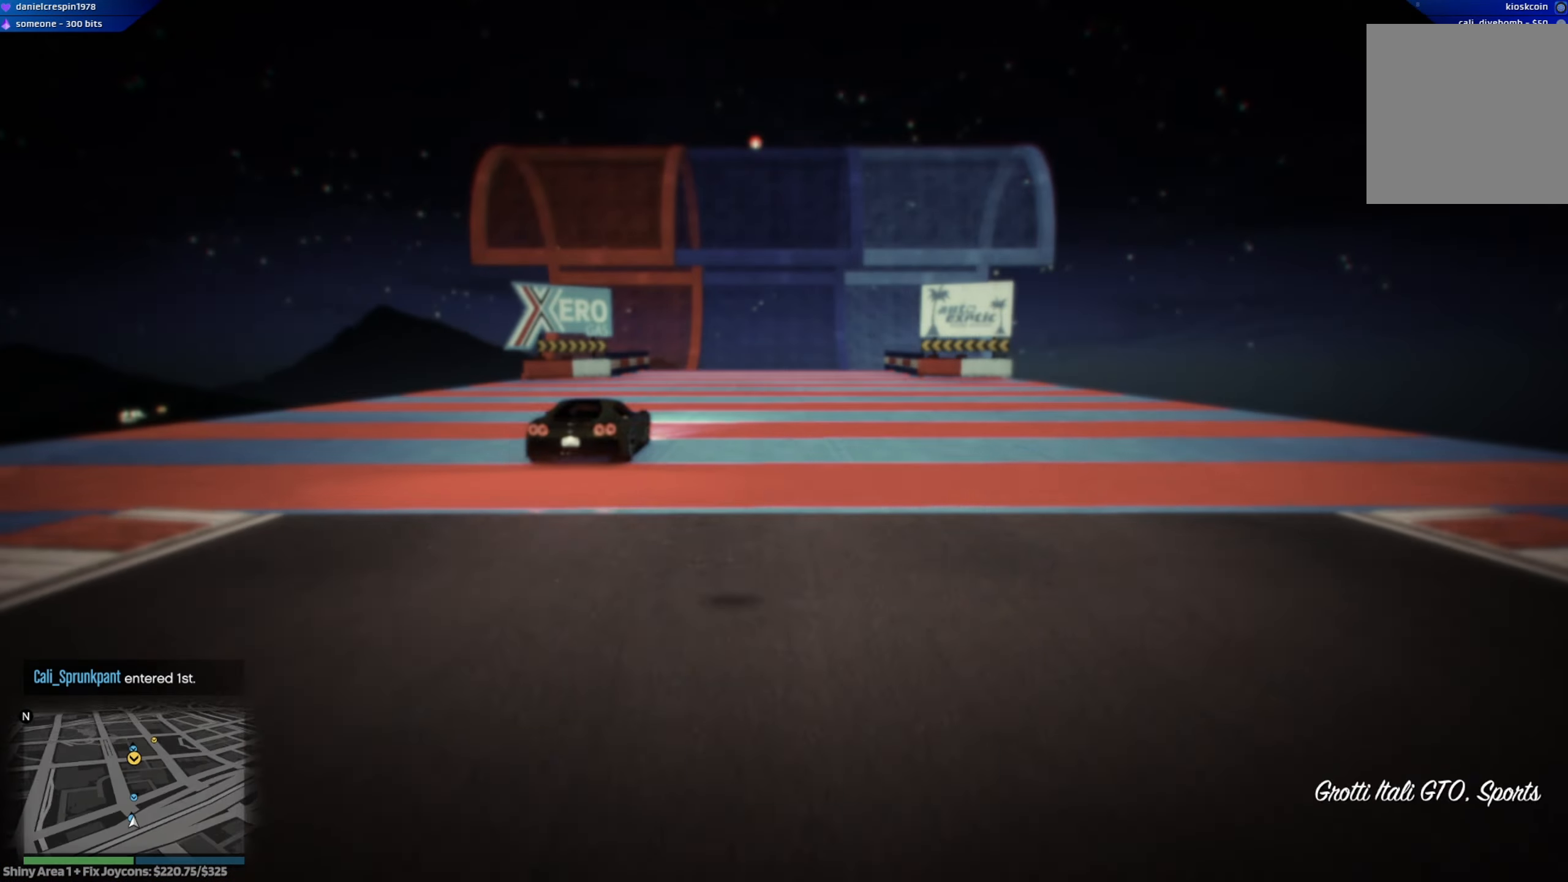
{"buttons": ["R2"], "left_stick": "center", "right_stick": "center", "events": []}
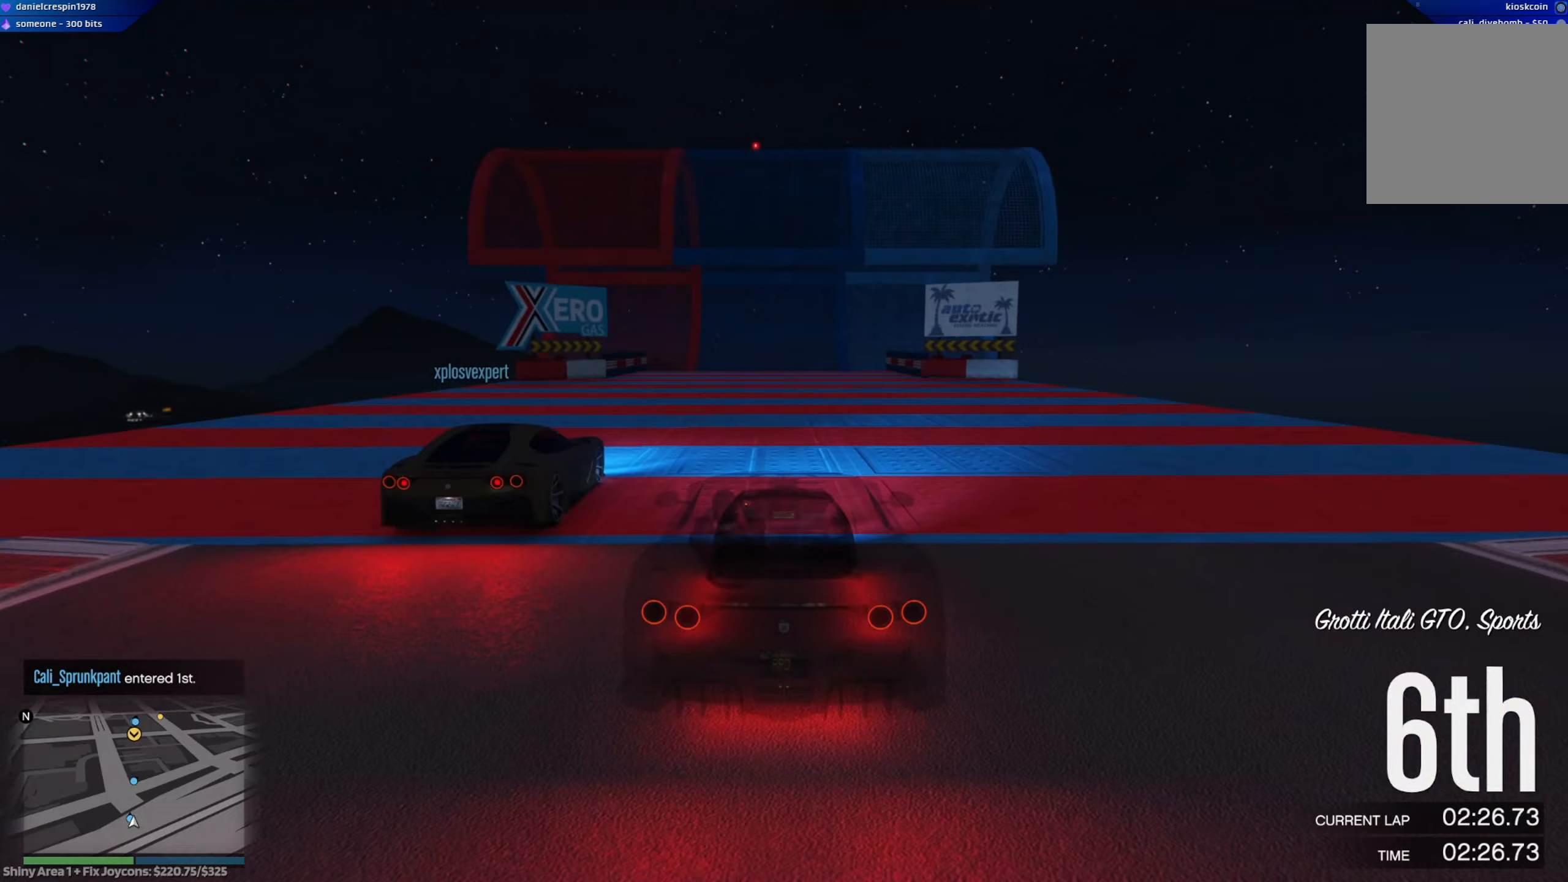
{"buttons": ["R2"], "left_stick": "center", "right_stick": "center", "events": []}
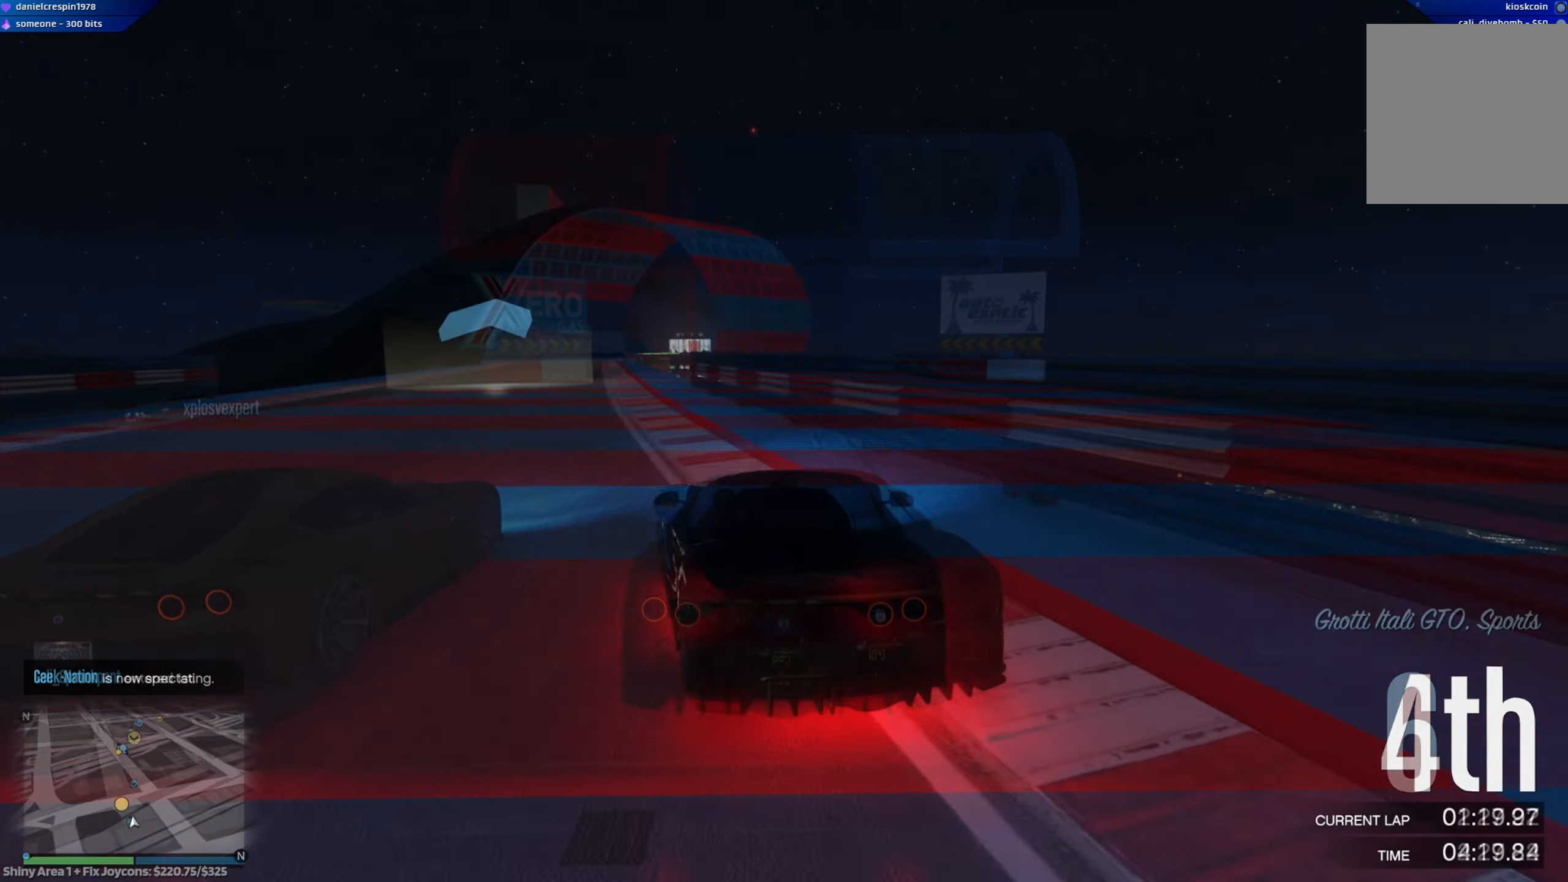
{"buttons": ["R2"], "left_stick": "left", "right_stick": "center", "events": [[50, "DPAD_RIGHT", "down"], [67, "left_stick", "left"], [100, "DPAD_RIGHT", "up"], [217, "left_stick", "center"], [383, "left_stick", "left"]]}
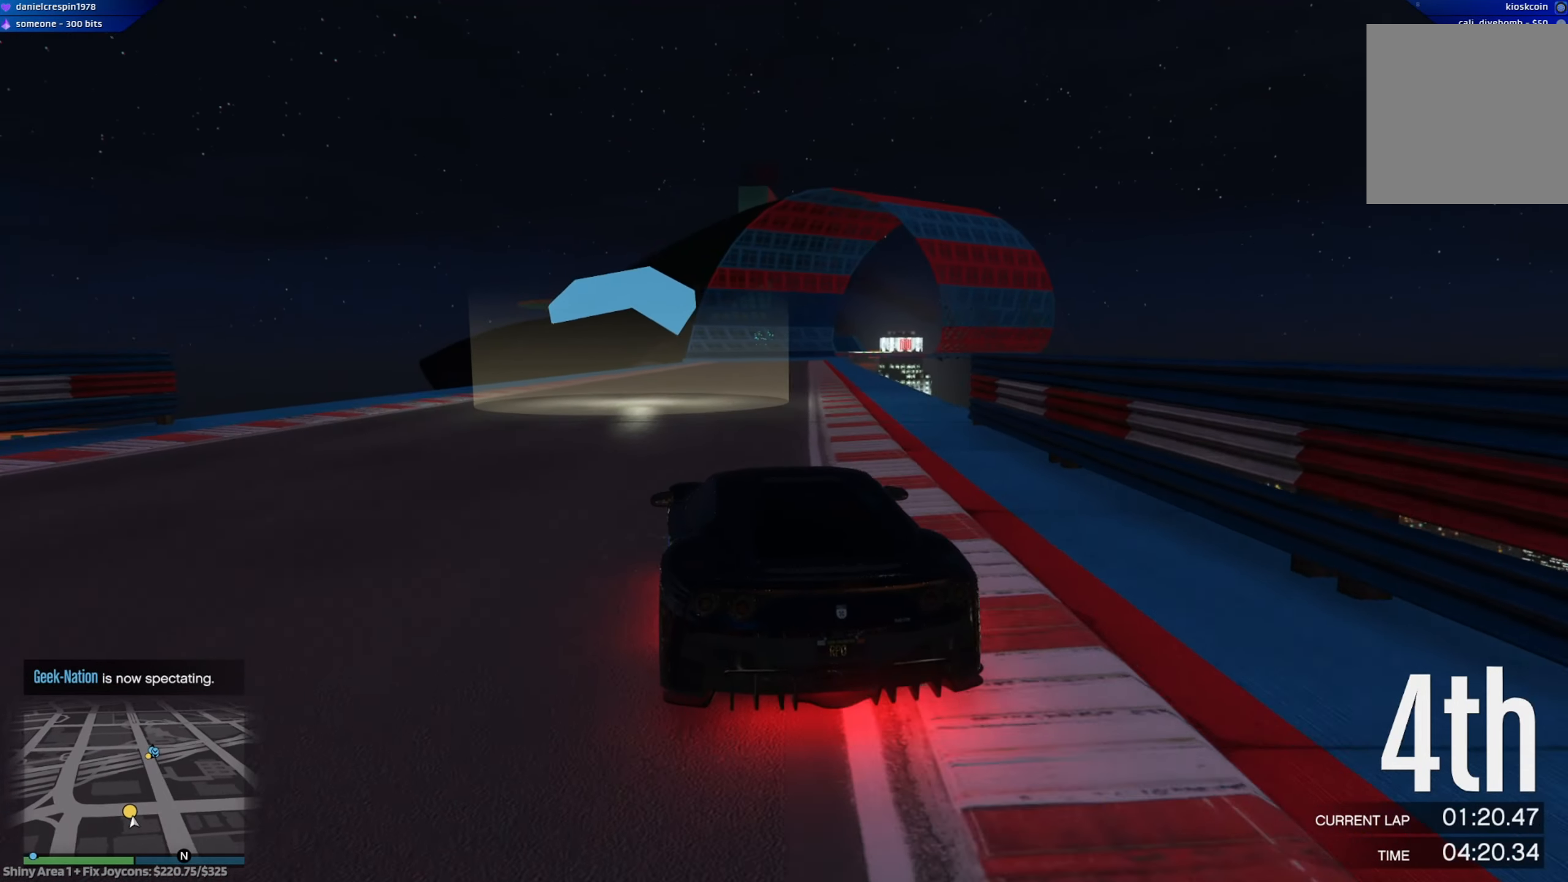
{"buttons": ["R2"], "left_stick": "center", "right_stick": "center", "events": [[17, "left_stick", "center"], [183, "left_stick", "right"], [417, "left_stick", "center"]]}
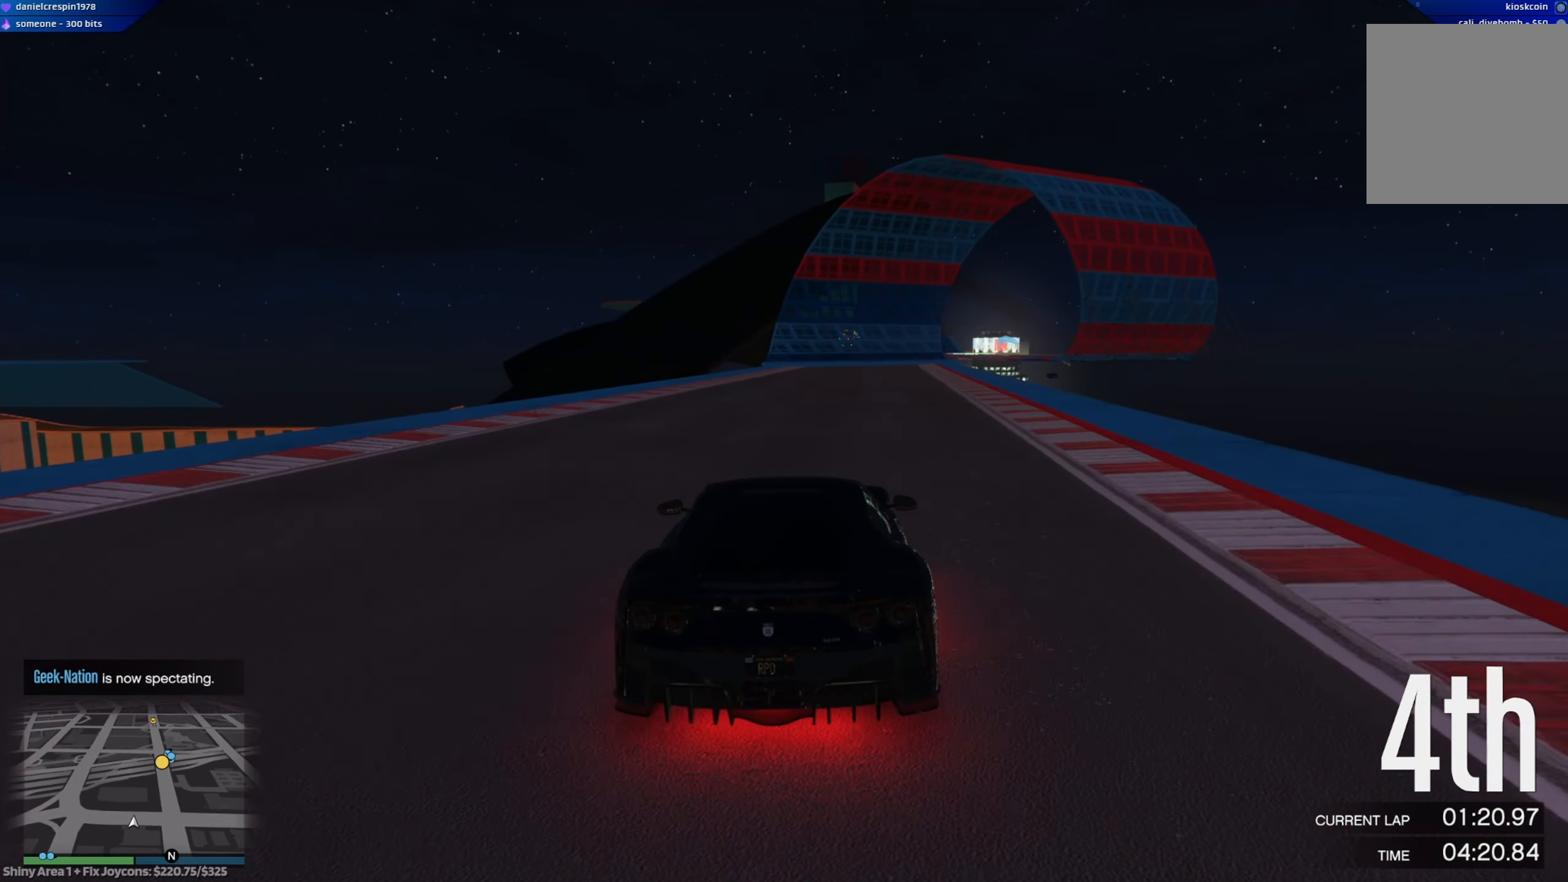
{"buttons": ["R2"], "left_stick": "center", "right_stick": "center", "events": []}
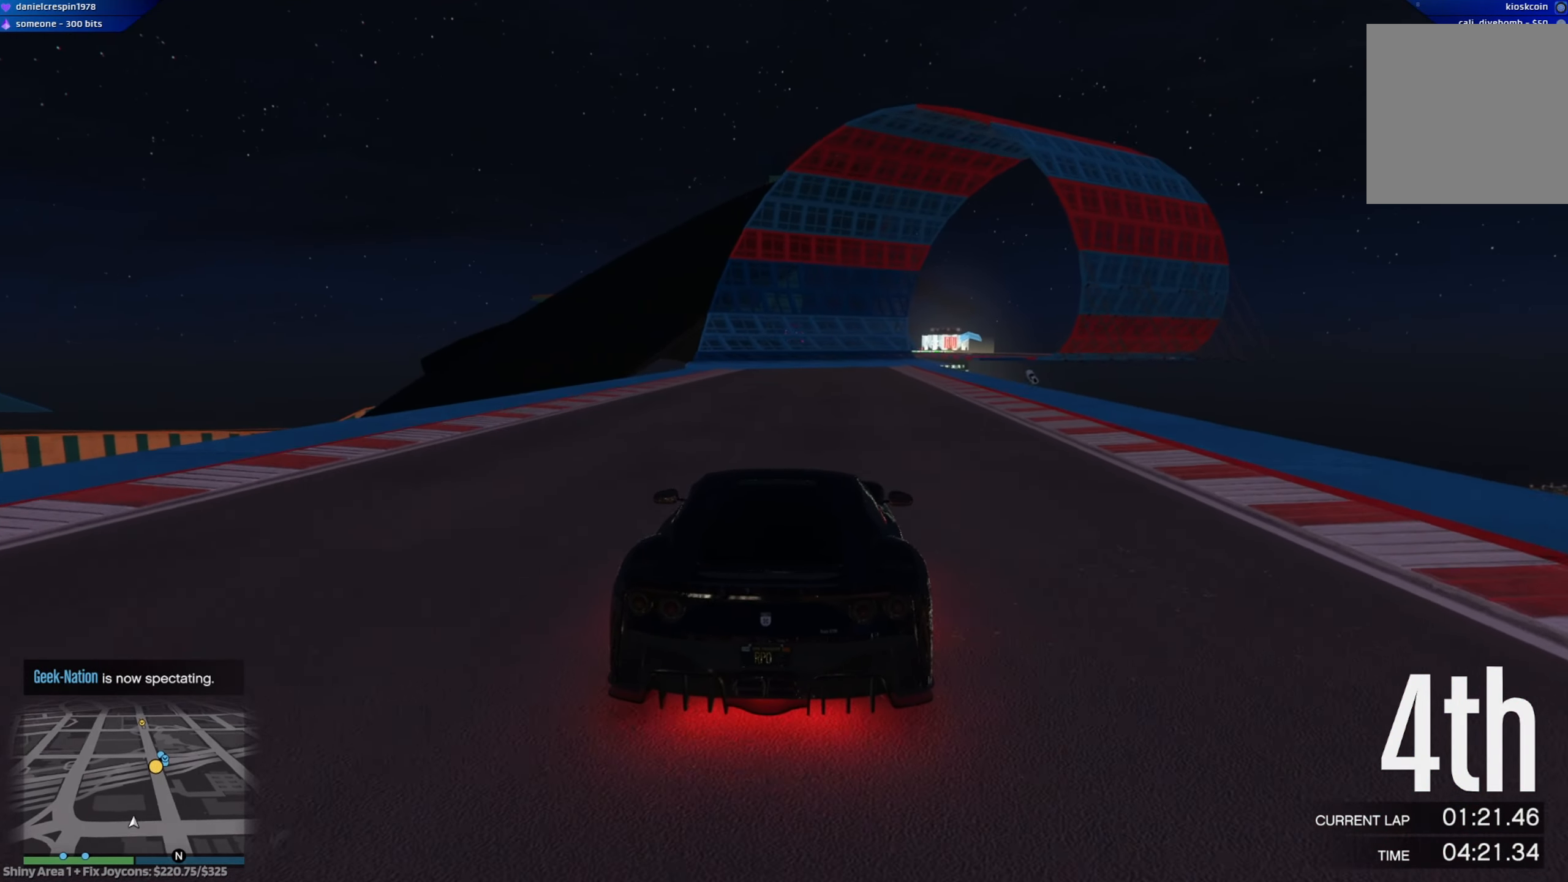
{"buttons": ["R2"], "left_stick": "right", "right_stick": "center", "events": [[350, "left_stick", "right"]]}
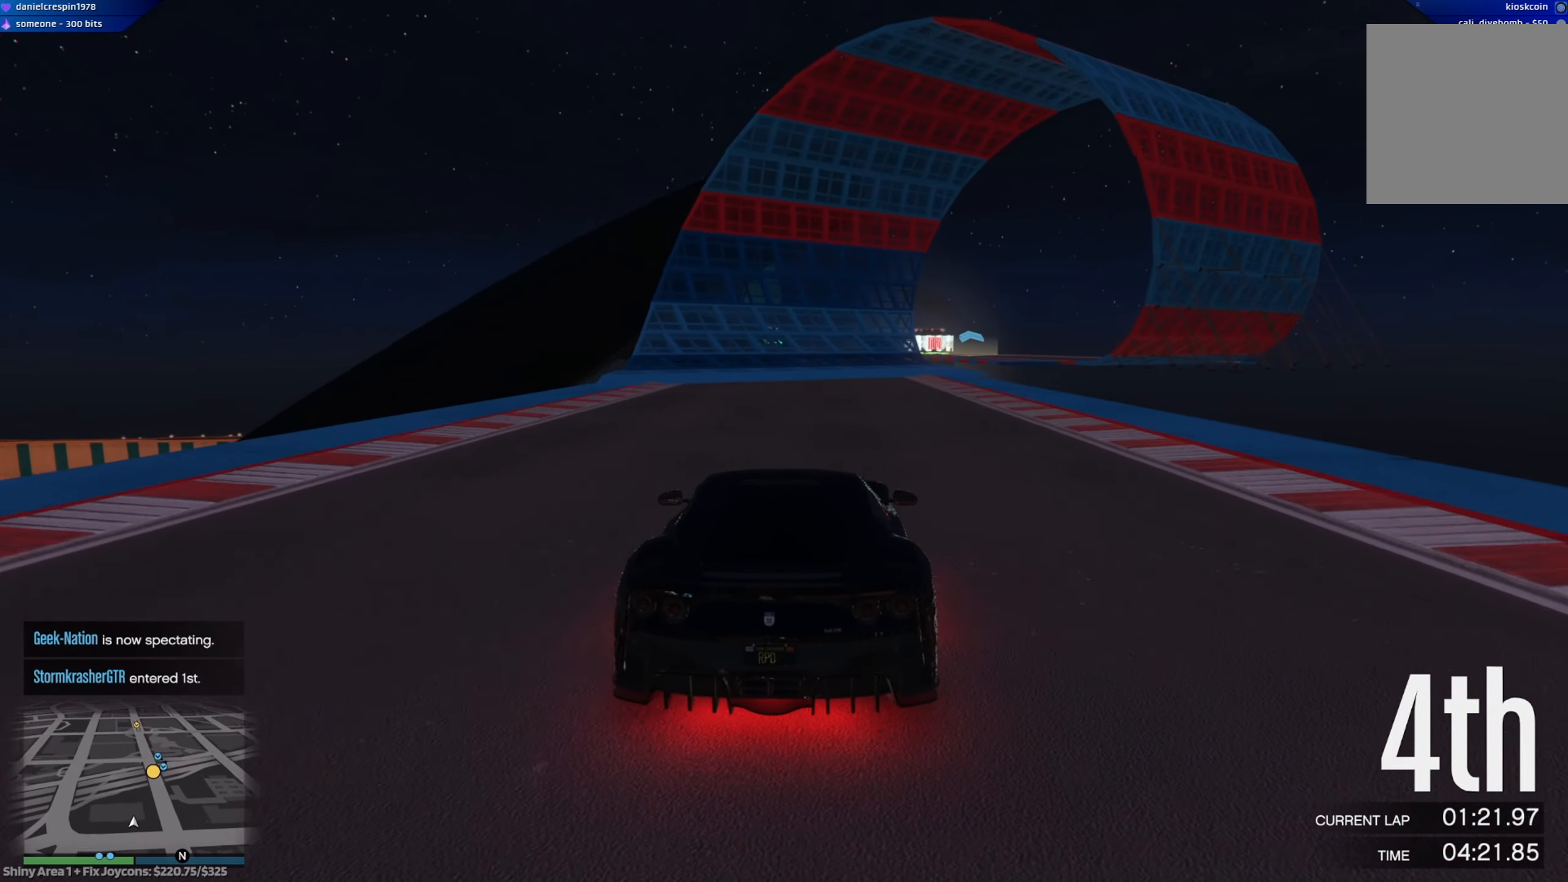
{"buttons": ["R2"], "left_stick": "center", "right_stick": "center", "events": [[50, "left_stick", "center"], [333, "left_stick", "right"], [417, "left_stick", "center"]]}
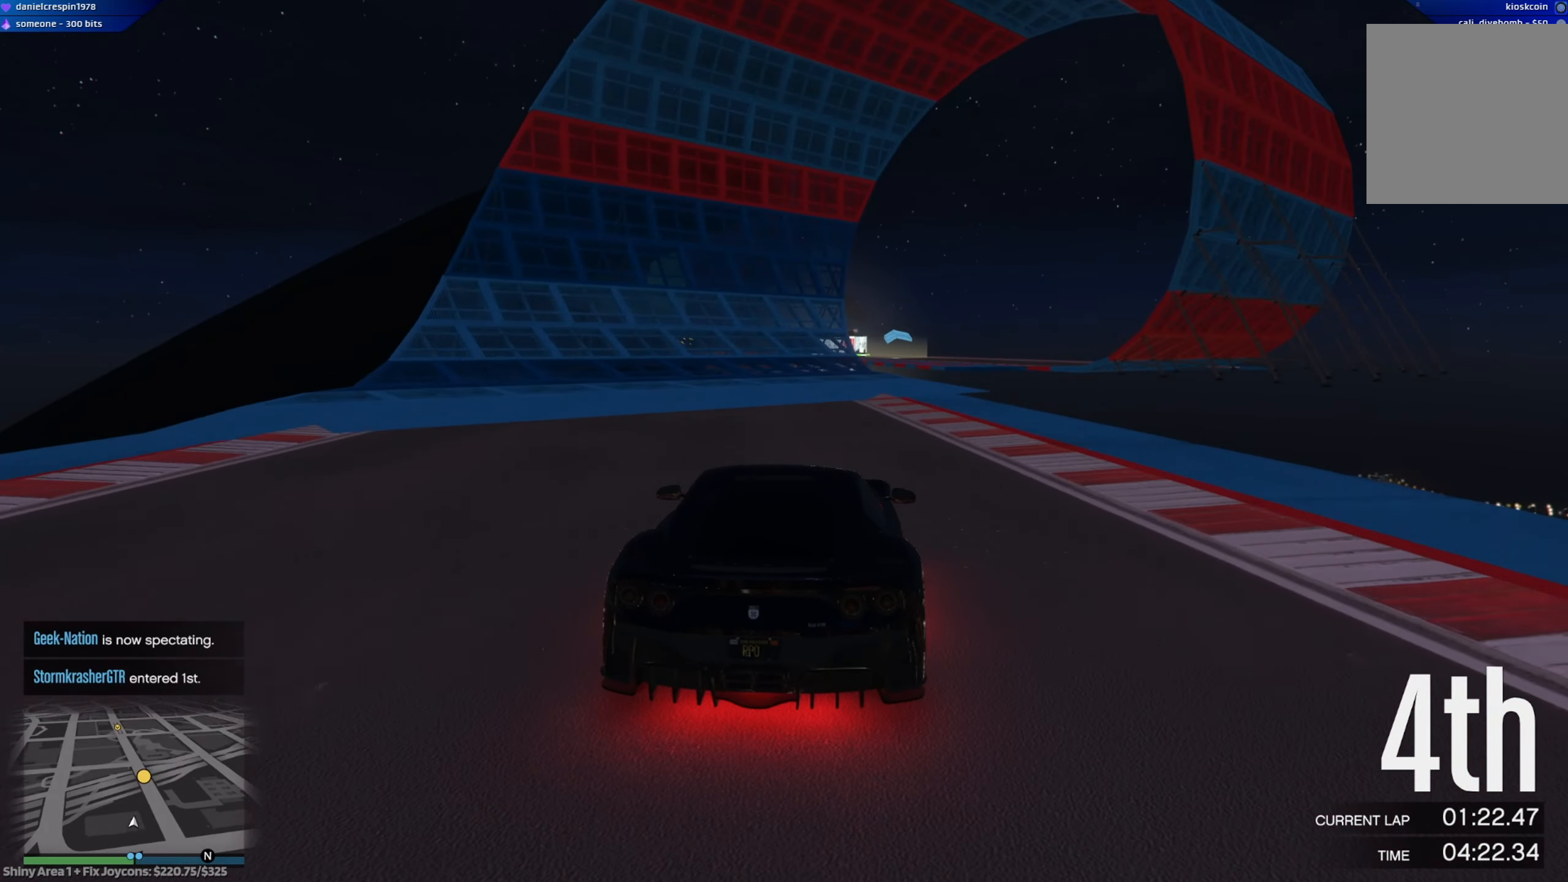
{"buttons": ["R2"], "left_stick": "center", "right_stick": "center", "events": [[200, "left_stick", "right"], [283, "left_stick", "down-left"], [333, "left_stick", "center"]]}
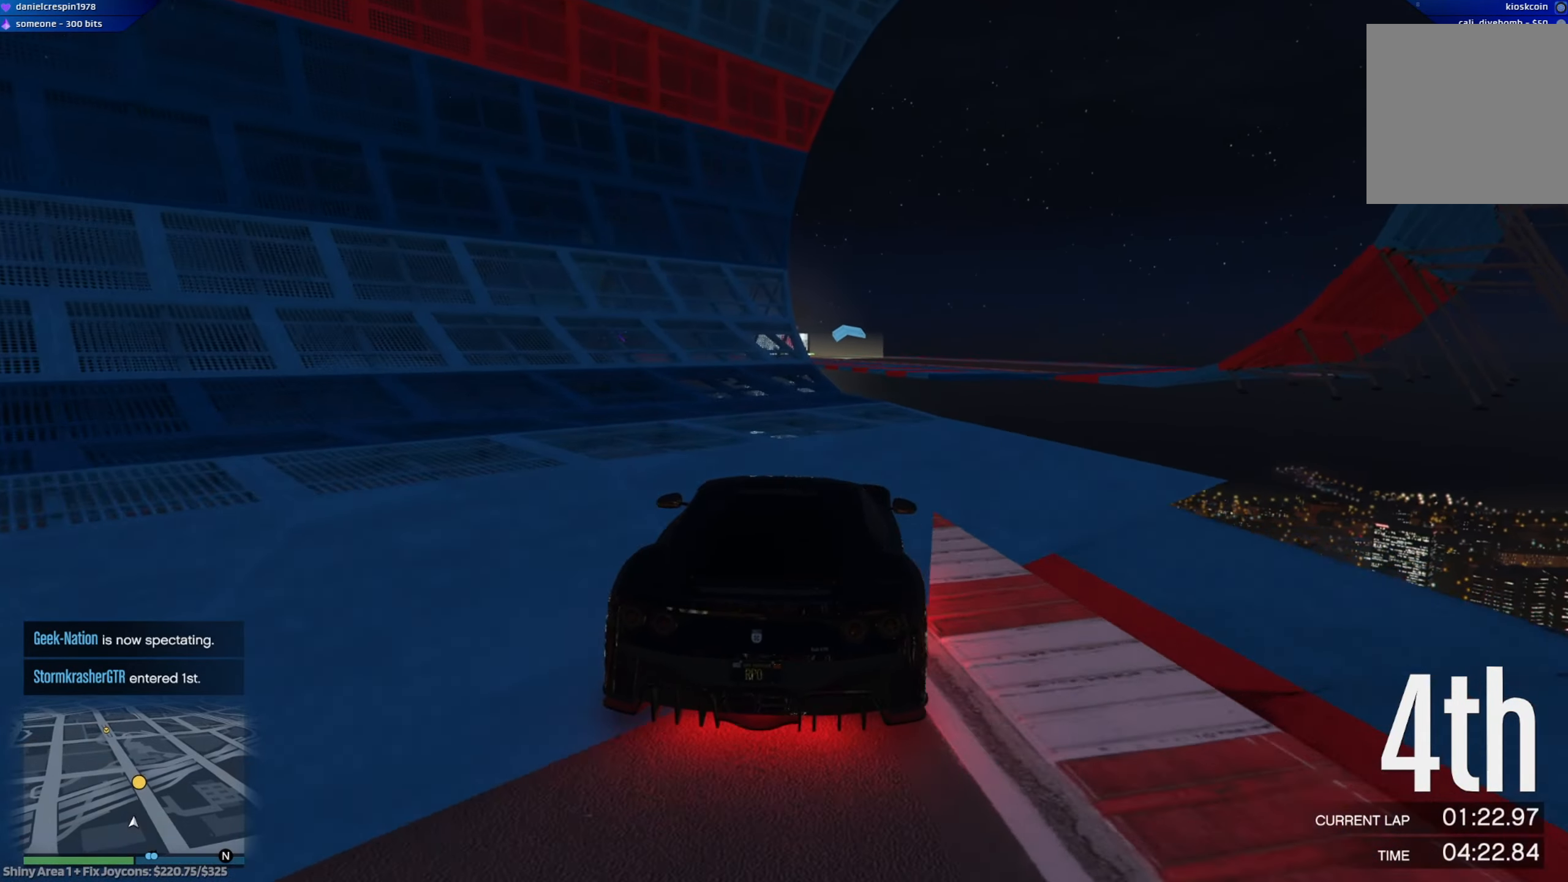
{"buttons": ["R2"], "left_stick": "left", "right_stick": "center", "events": [[33, "left_stick", "left"], [133, "left_stick", "center"], [400, "left_stick", "left"]]}
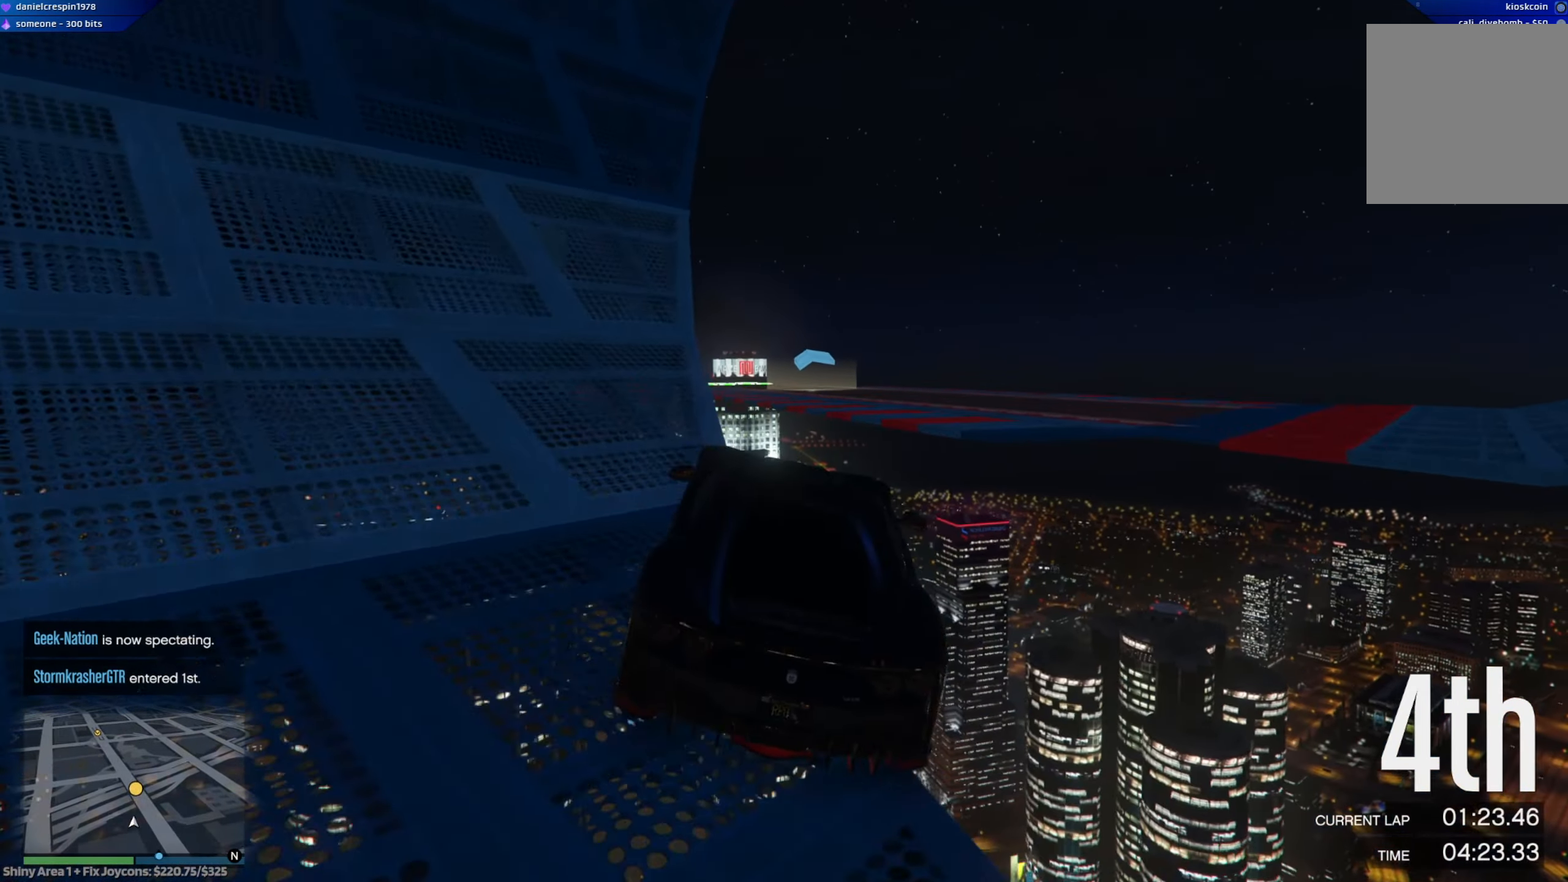
{"buttons": ["R2"], "left_stick": "center", "right_stick": "center", "events": [[150, "left_stick", "center"]]}
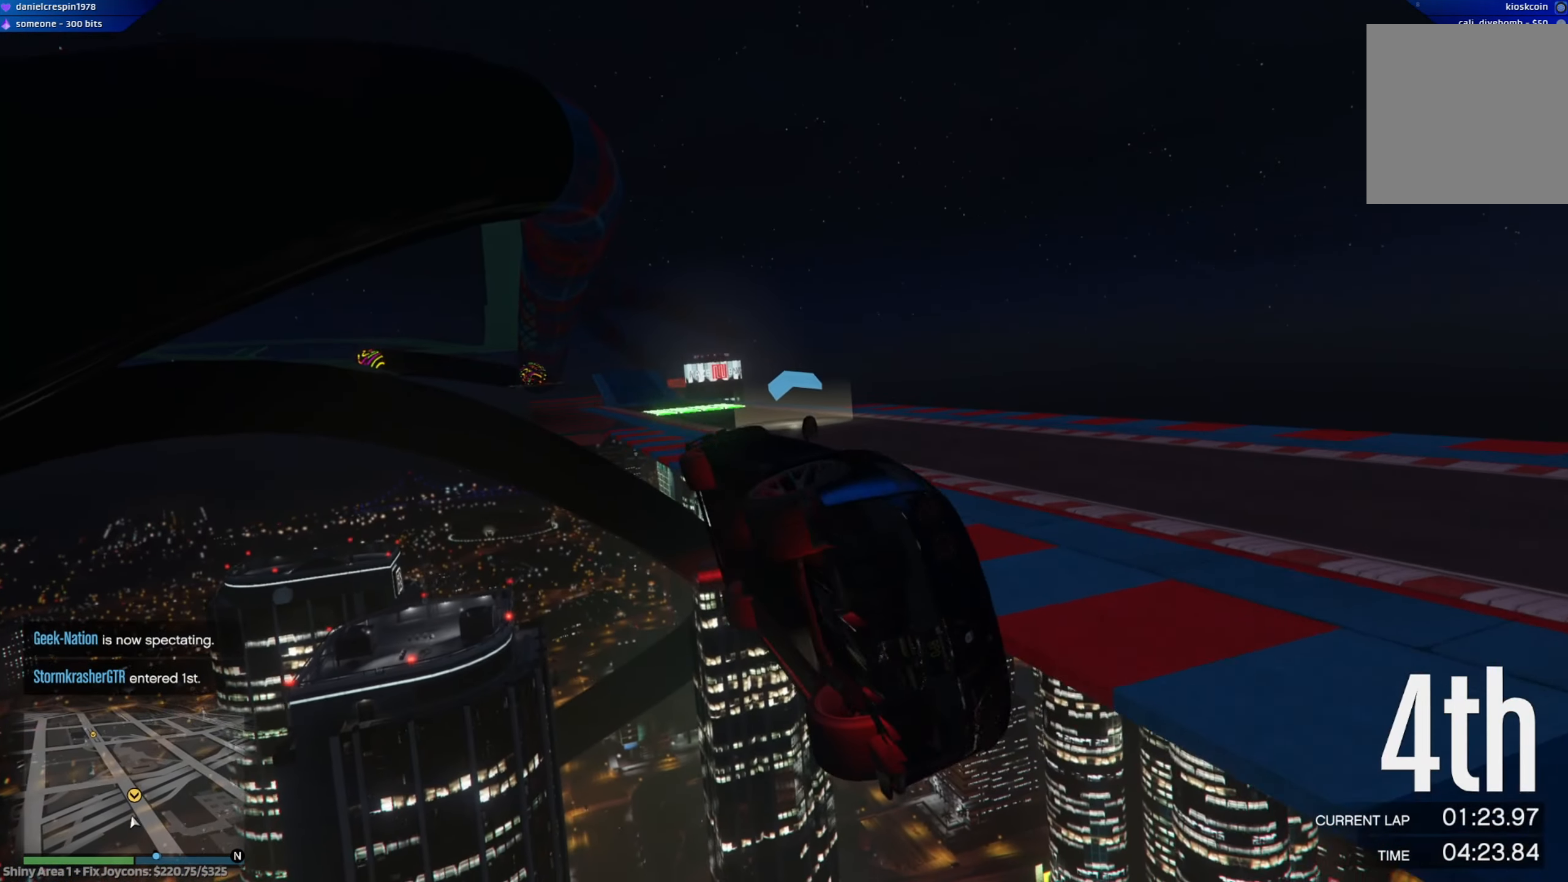
{"buttons": ["R2"], "left_stick": "center", "right_stick": "center", "events": [[217, "left_stick", "right"], [400, "left_stick", "center"]]}
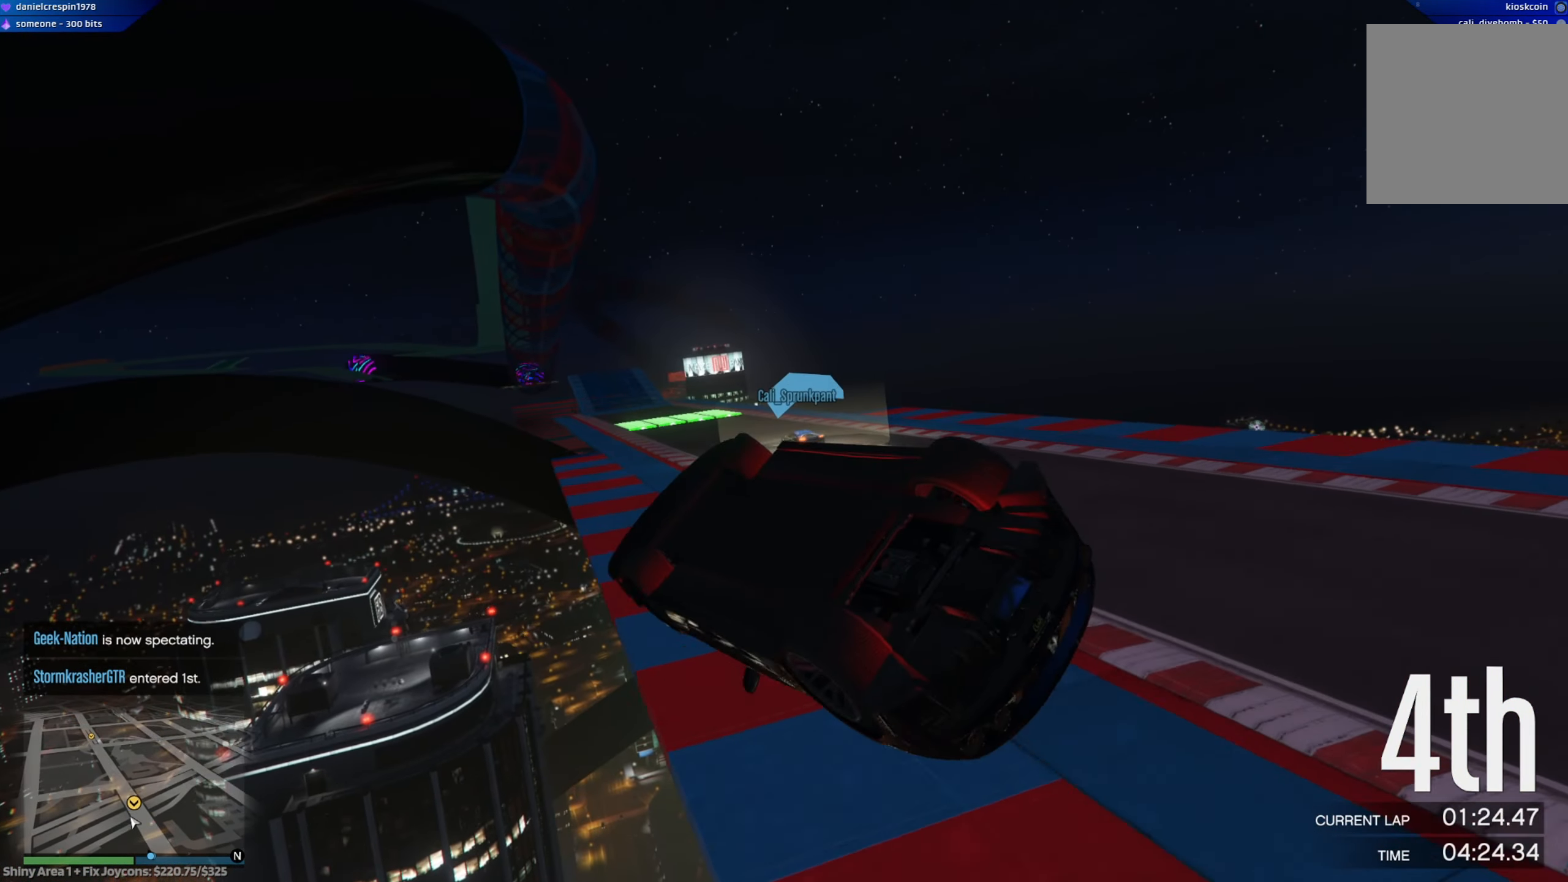
{"buttons": ["R2"], "left_stick": "right", "right_stick": "center", "events": [[117, "left_stick", "right"]]}
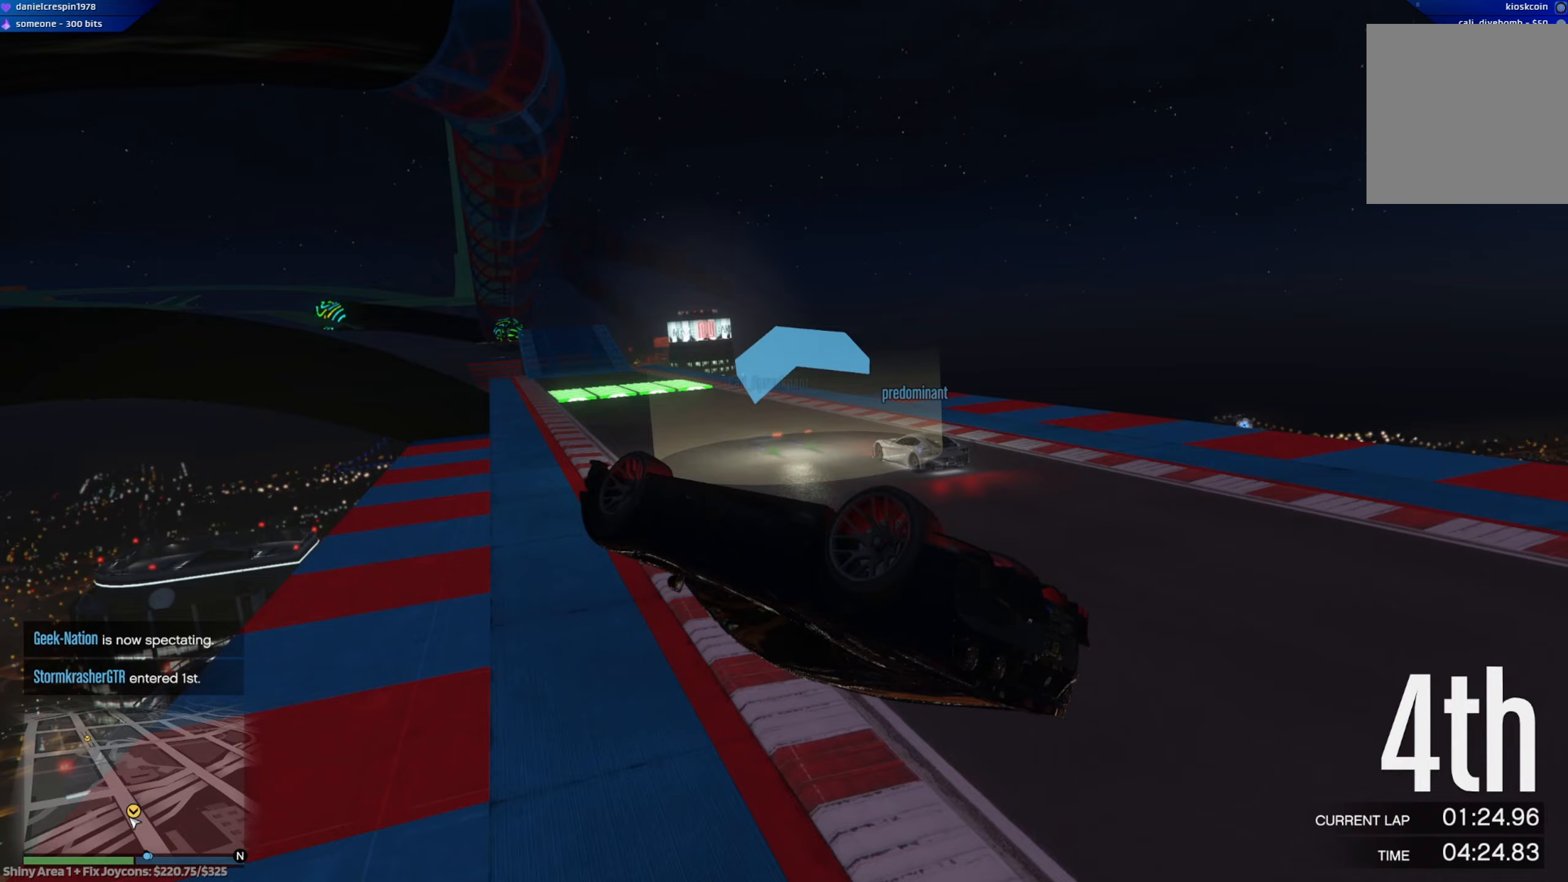
{"buttons": ["R2"], "left_stick": "center", "right_stick": "center", "events": [[383, "left_stick", "center"]]}